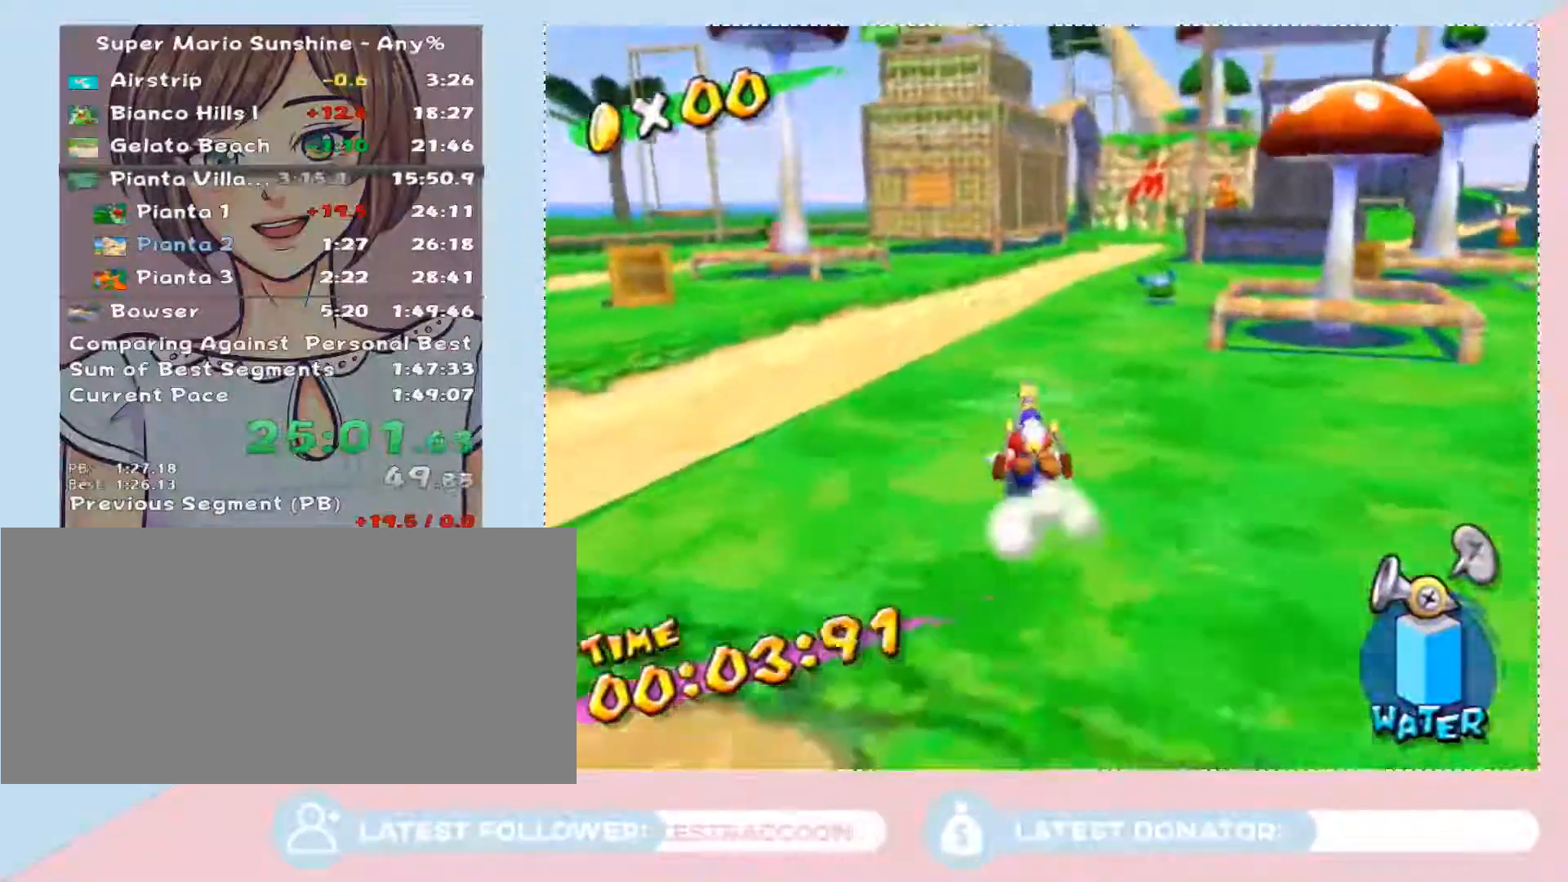
Gameplay with a controller (Nintendo layout); each line is a JSON object with the inputs held at the frame after it. "events" lists button and stick changes between this image and that frame as [ms after this image, input, new state], when the widget could be followed in between. Not read: L3 R2 R3 Z other_buttons.
{"buttons": [], "left_stick": "up", "right_stick": "center", "events": [[67, "A", "up"], [233, "right_stick", "up-left"], [350, "right_stick", "center"]]}
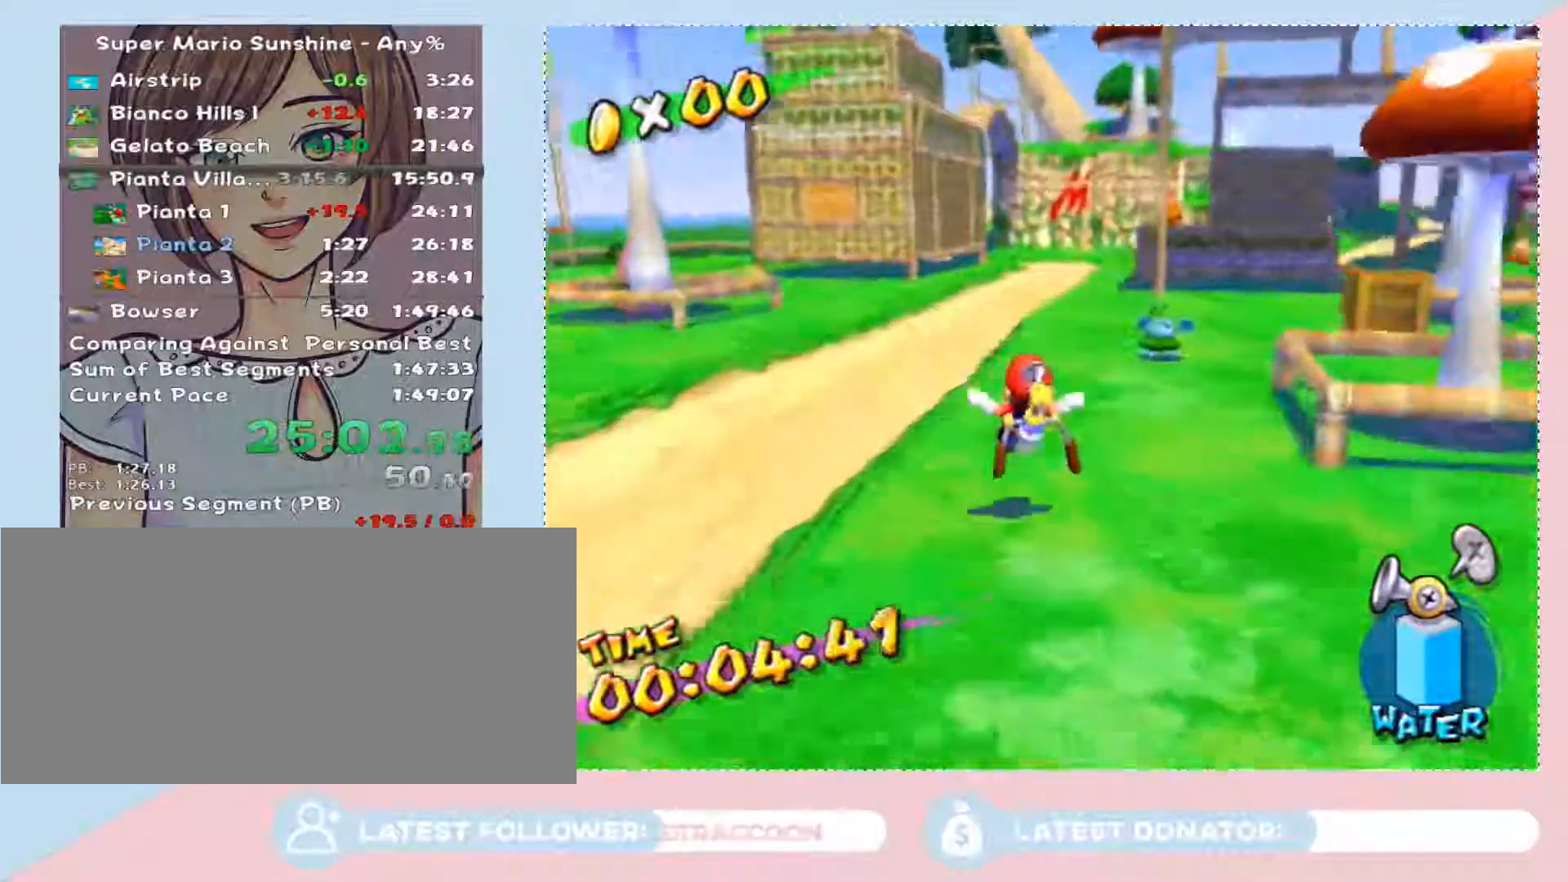
{"buttons": [], "left_stick": "up", "right_stick": "right", "events": [[100, "B", "down"], [200, "B", "up"], [450, "right_stick", "right"]]}
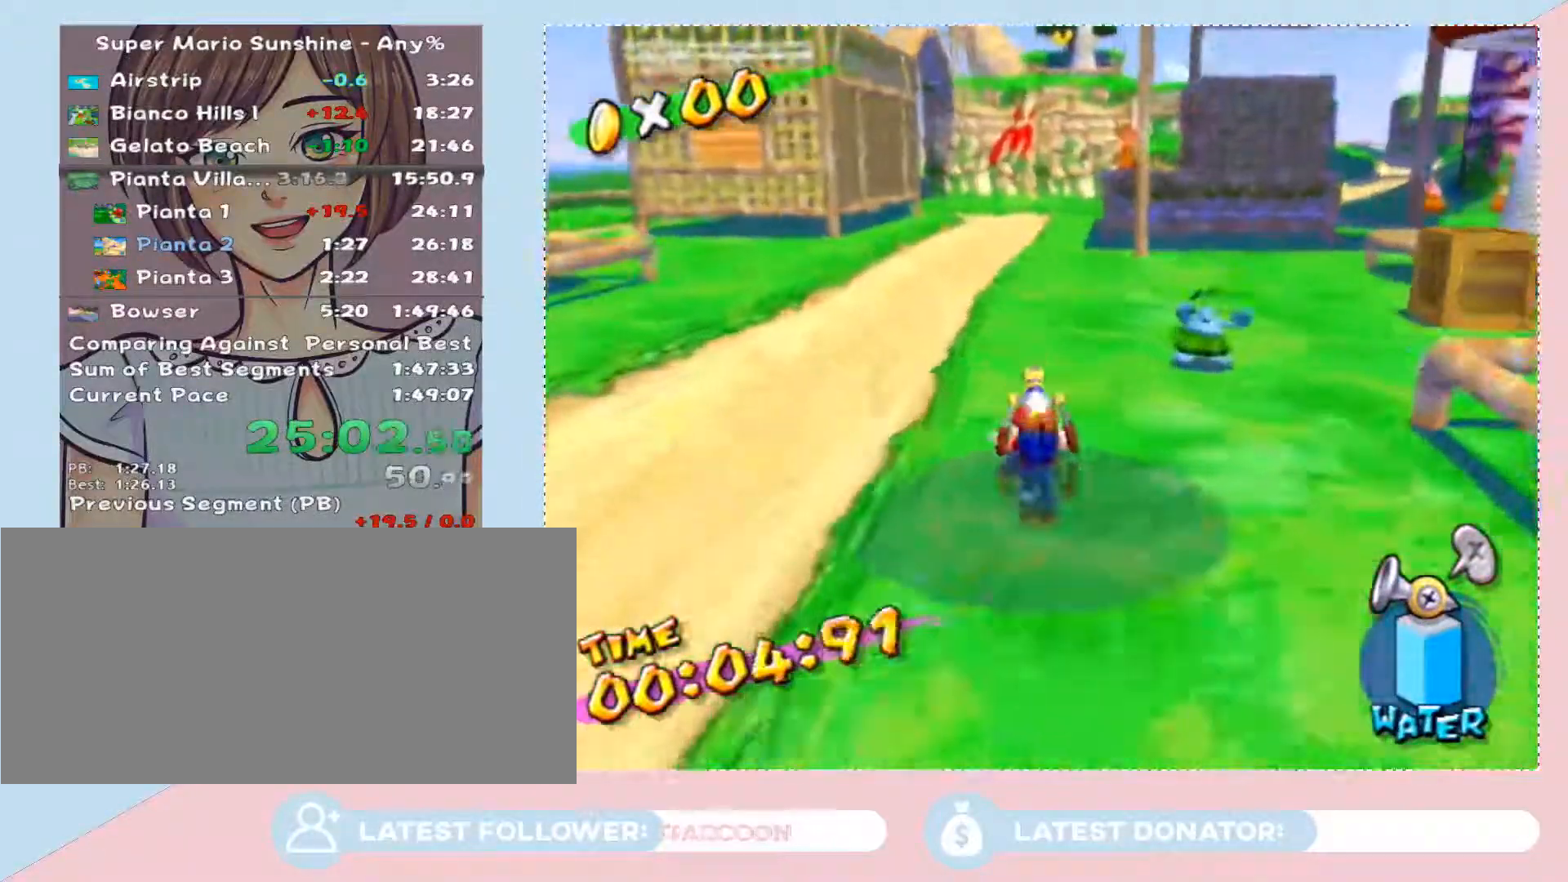
{"buttons": [], "left_stick": "up", "right_stick": "center", "events": [[67, "right_stick", "center"]]}
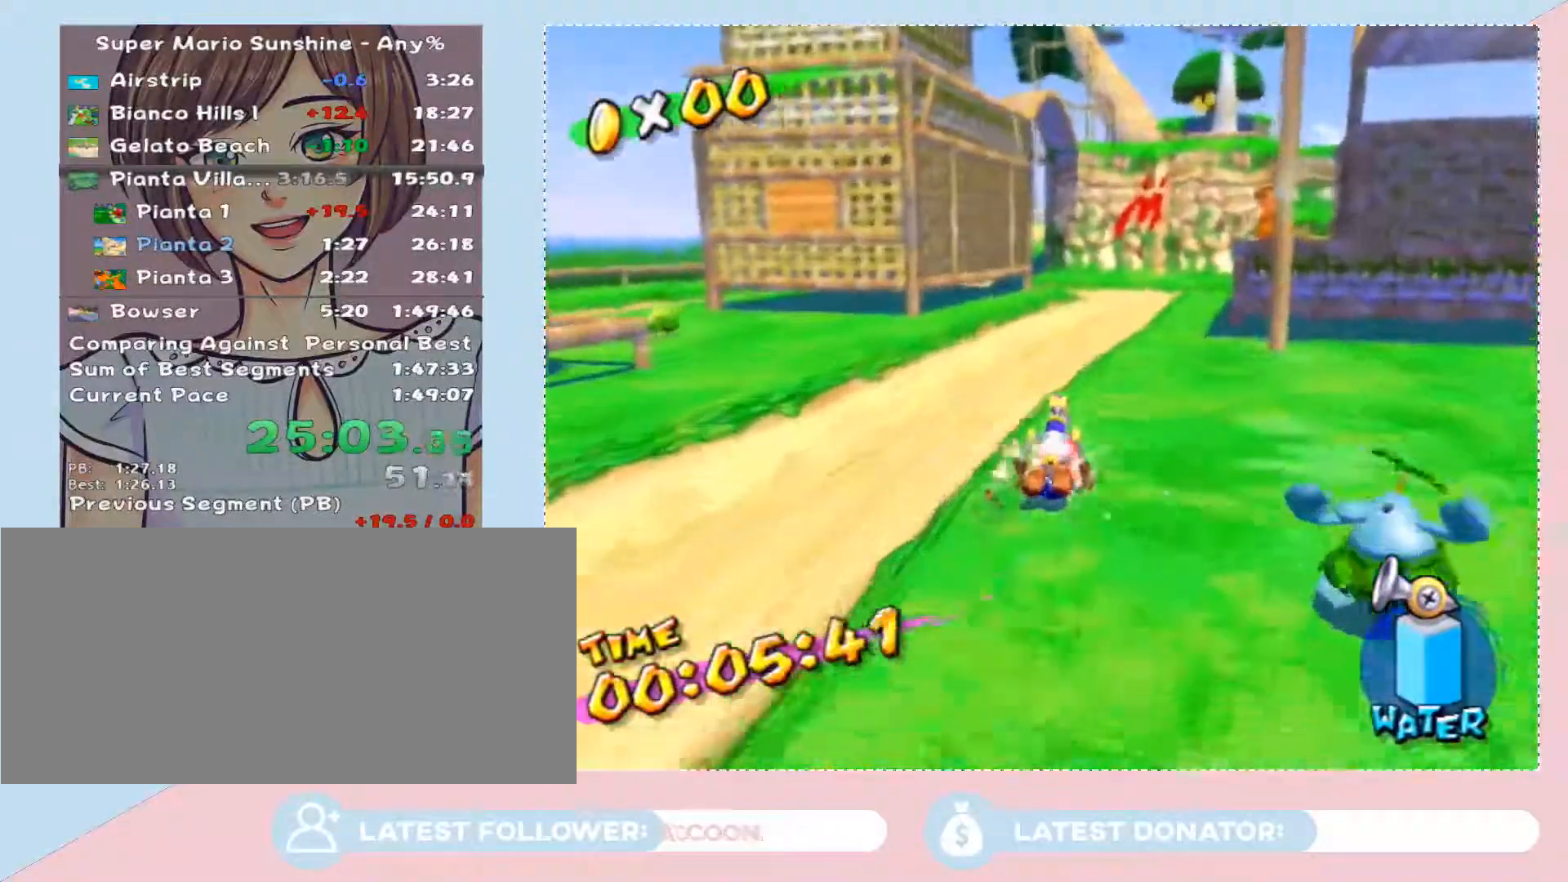
{"buttons": [], "left_stick": "up", "right_stick": "right", "events": [[450, "right_stick", "right"]]}
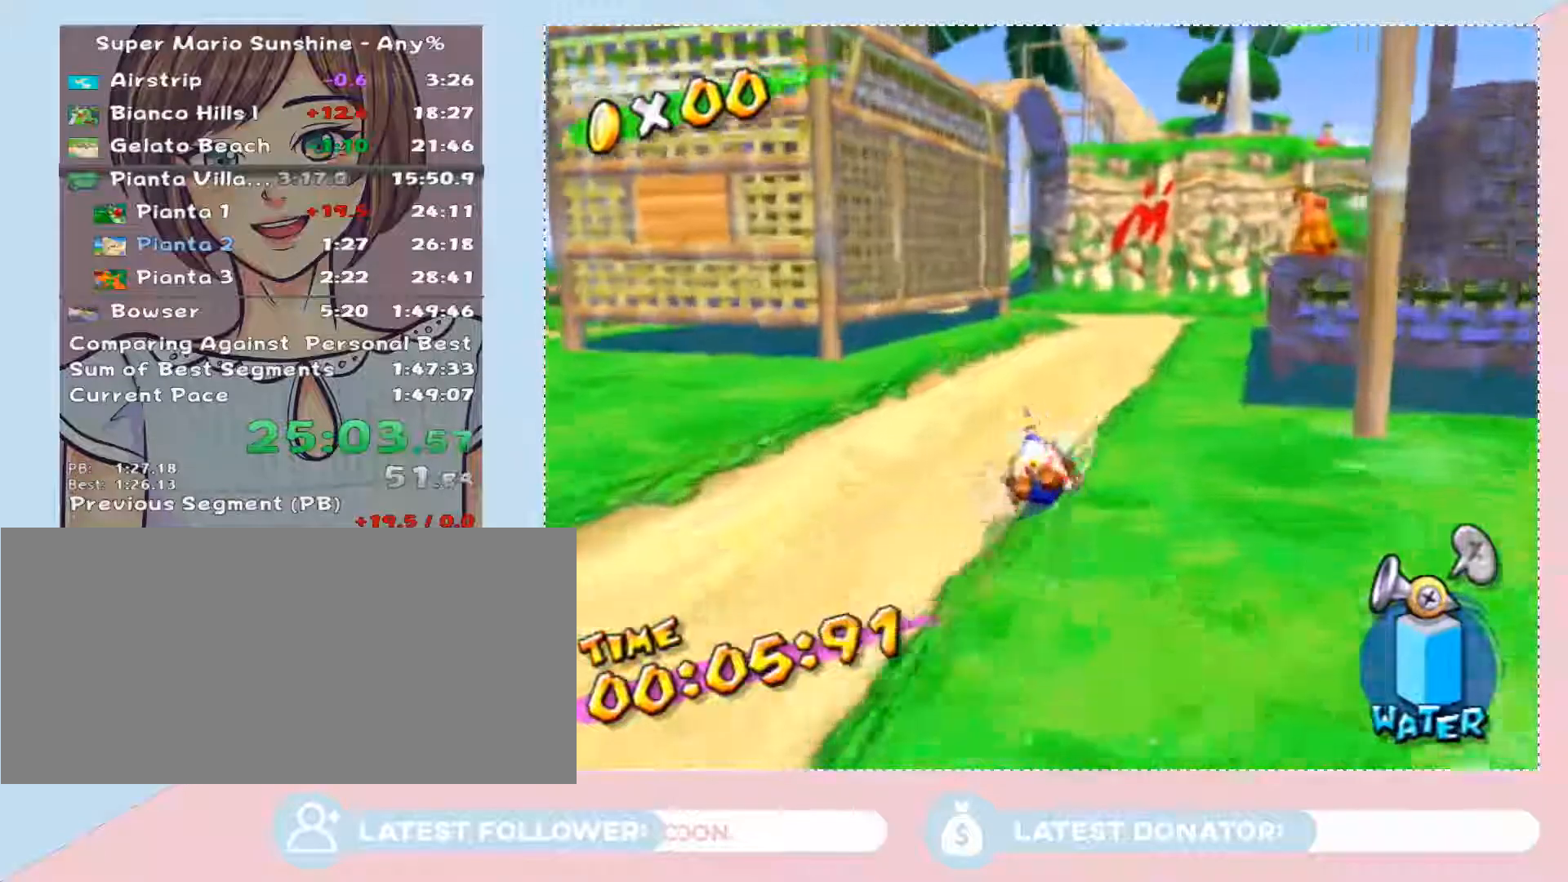
{"buttons": [], "left_stick": "up", "right_stick": "center", "events": [[17, "right_stick", "center"], [133, "X", "down"], [200, "X", "up"], [367, "right_stick", "right"], [450, "right_stick", "center"]]}
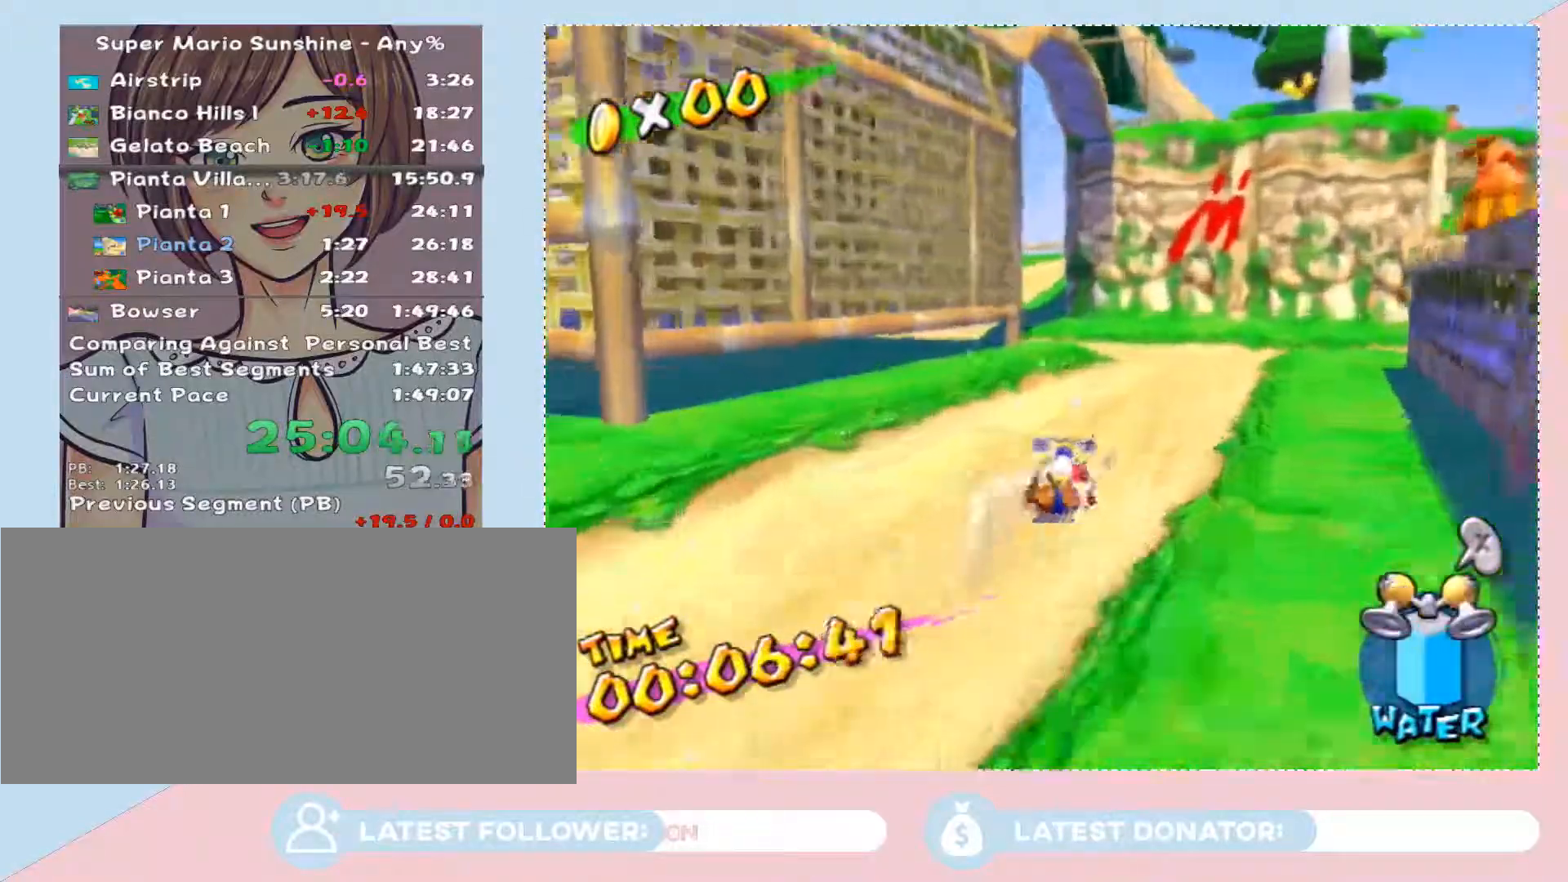
{"buttons": [], "left_stick": "up-left", "right_stick": "center", "events": [[17, "left_stick", "up-left"]]}
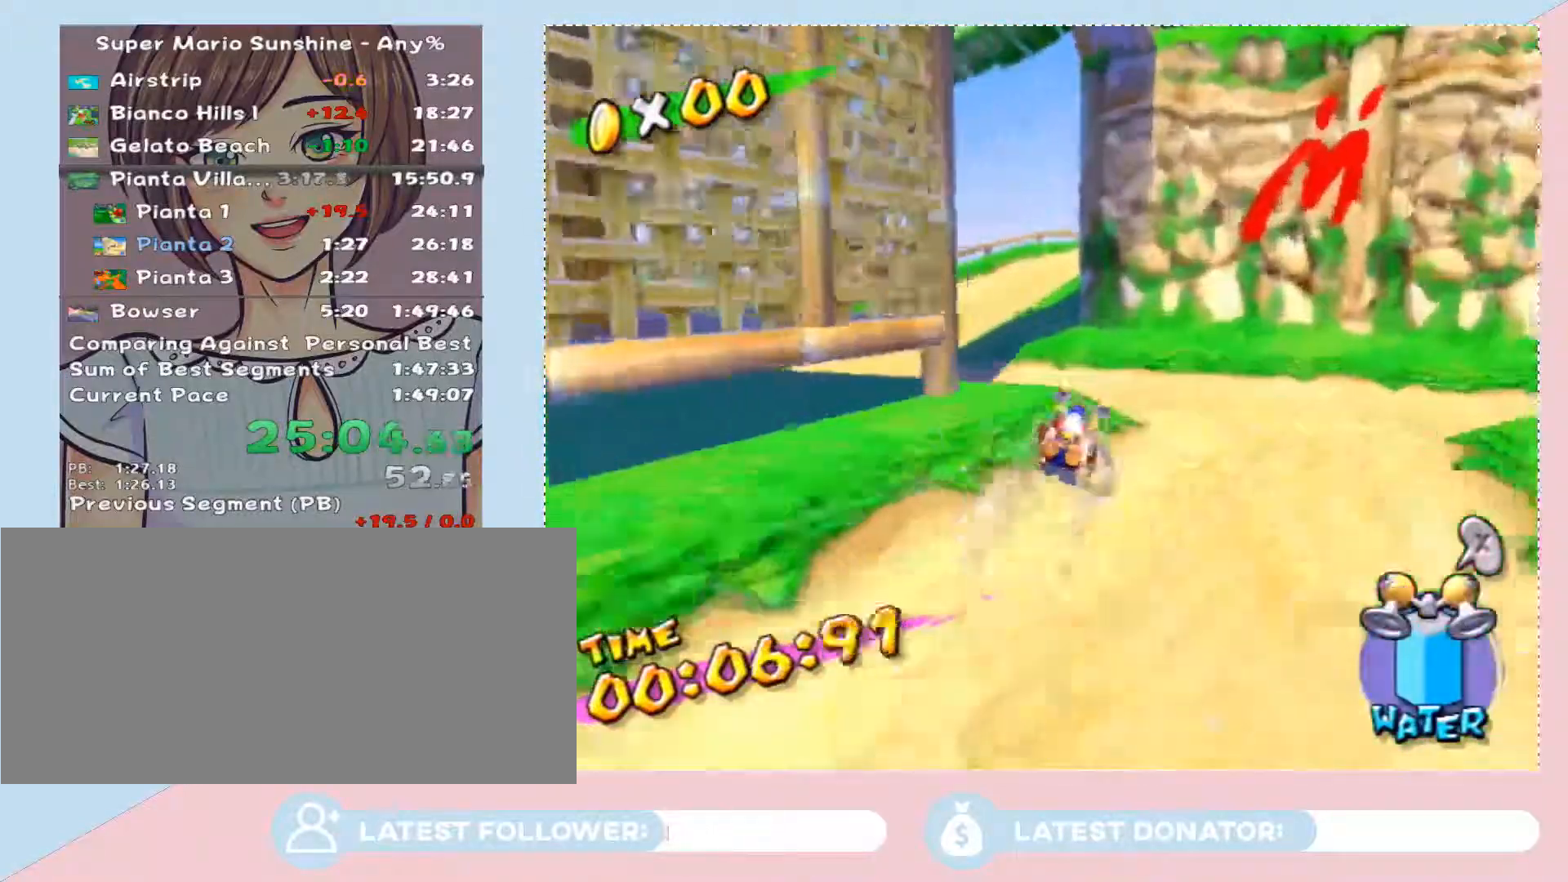
{"buttons": [], "left_stick": "left", "right_stick": "center", "events": [[233, "A", "down"], [350, "A", "up"], [417, "X", "down"], [450, "left_stick", "left"], [483, "X", "up"]]}
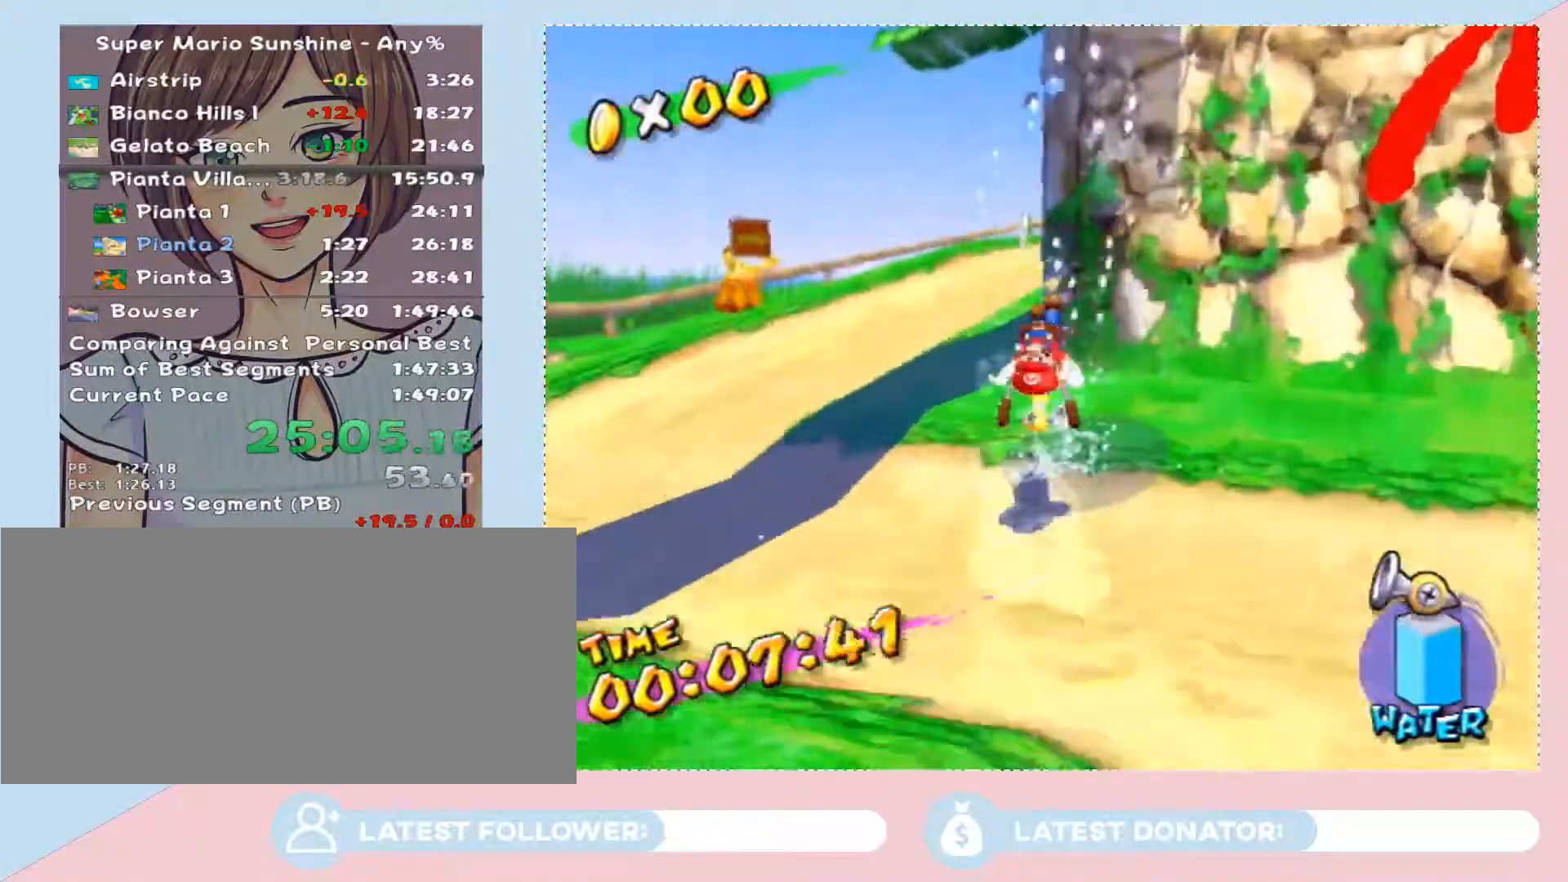
{"buttons": [], "left_stick": "up", "right_stick": "center", "events": [[100, "right_stick", "up-left"], [167, "left_stick", "up-left"], [167, "right_stick", "left"], [283, "right_stick", "center"], [317, "left_stick", "up"]]}
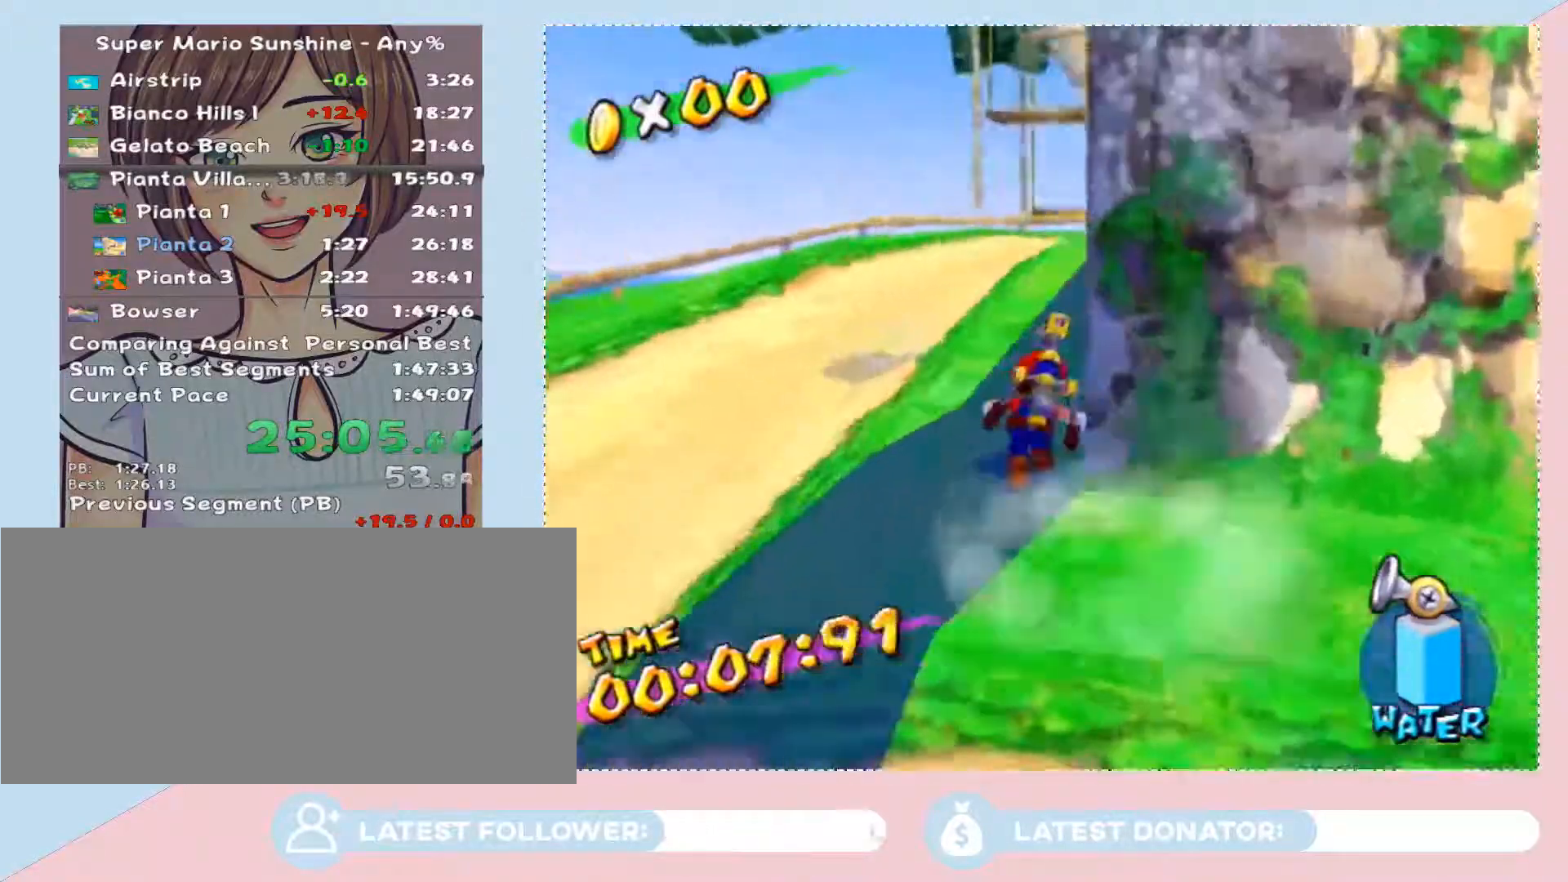
{"buttons": ["A", "B"], "left_stick": "up", "right_stick": "center", "events": [[33, "B", "down"], [133, "B", "up"], [450, "B", "down"], [450, "A", "down"]]}
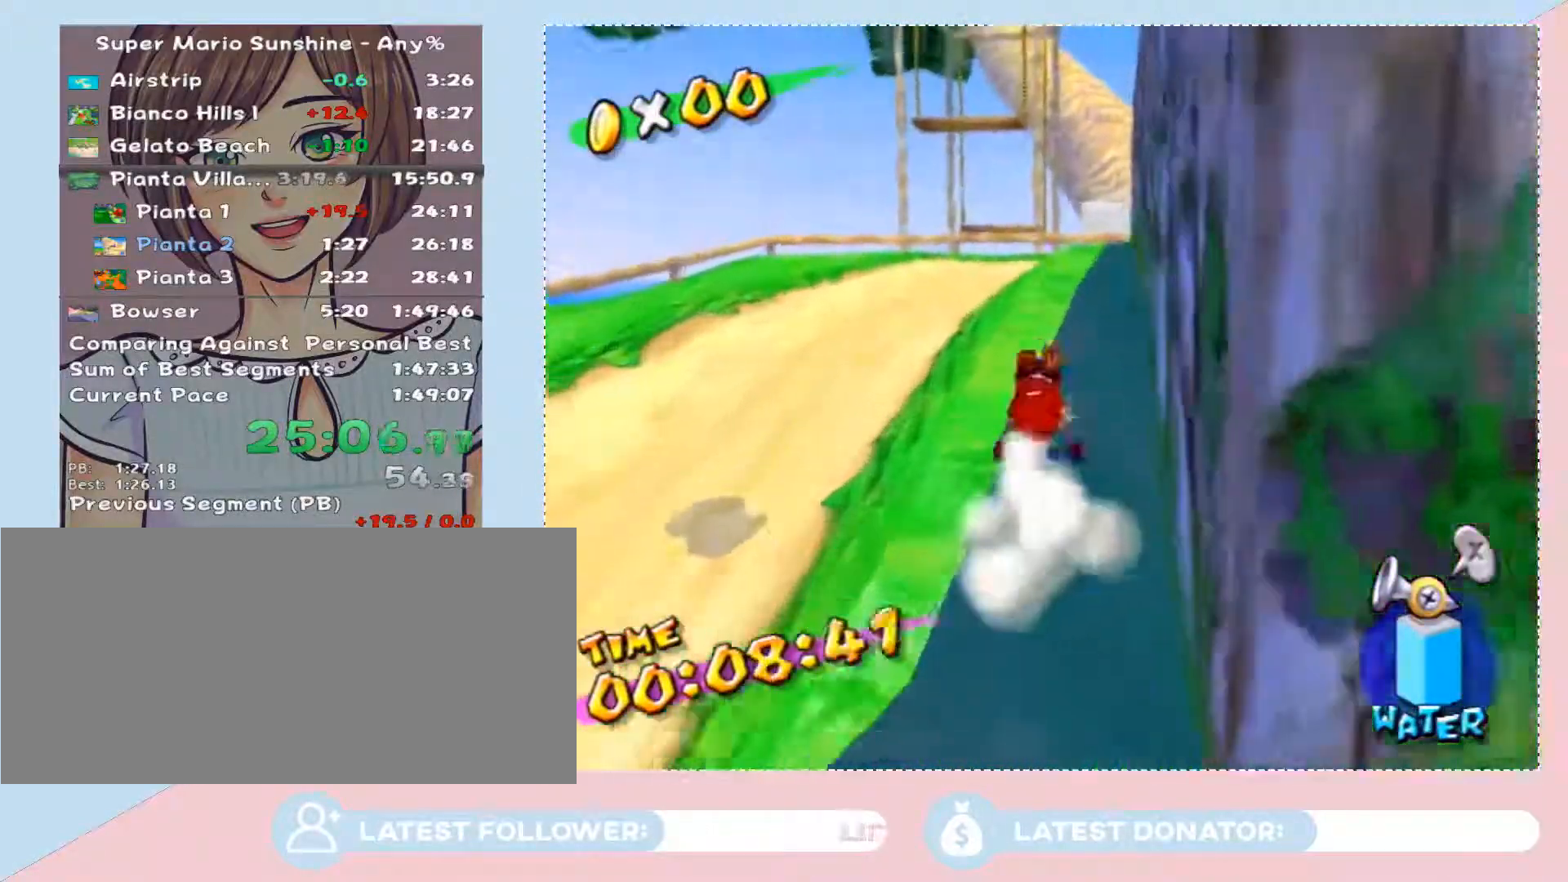
{"buttons": ["B"], "left_stick": "up", "right_stick": "center", "events": [[33, "B", "up"], [67, "A", "up"], [200, "right_stick", "up-left"], [350, "right_stick", "center"], [483, "B", "down"]]}
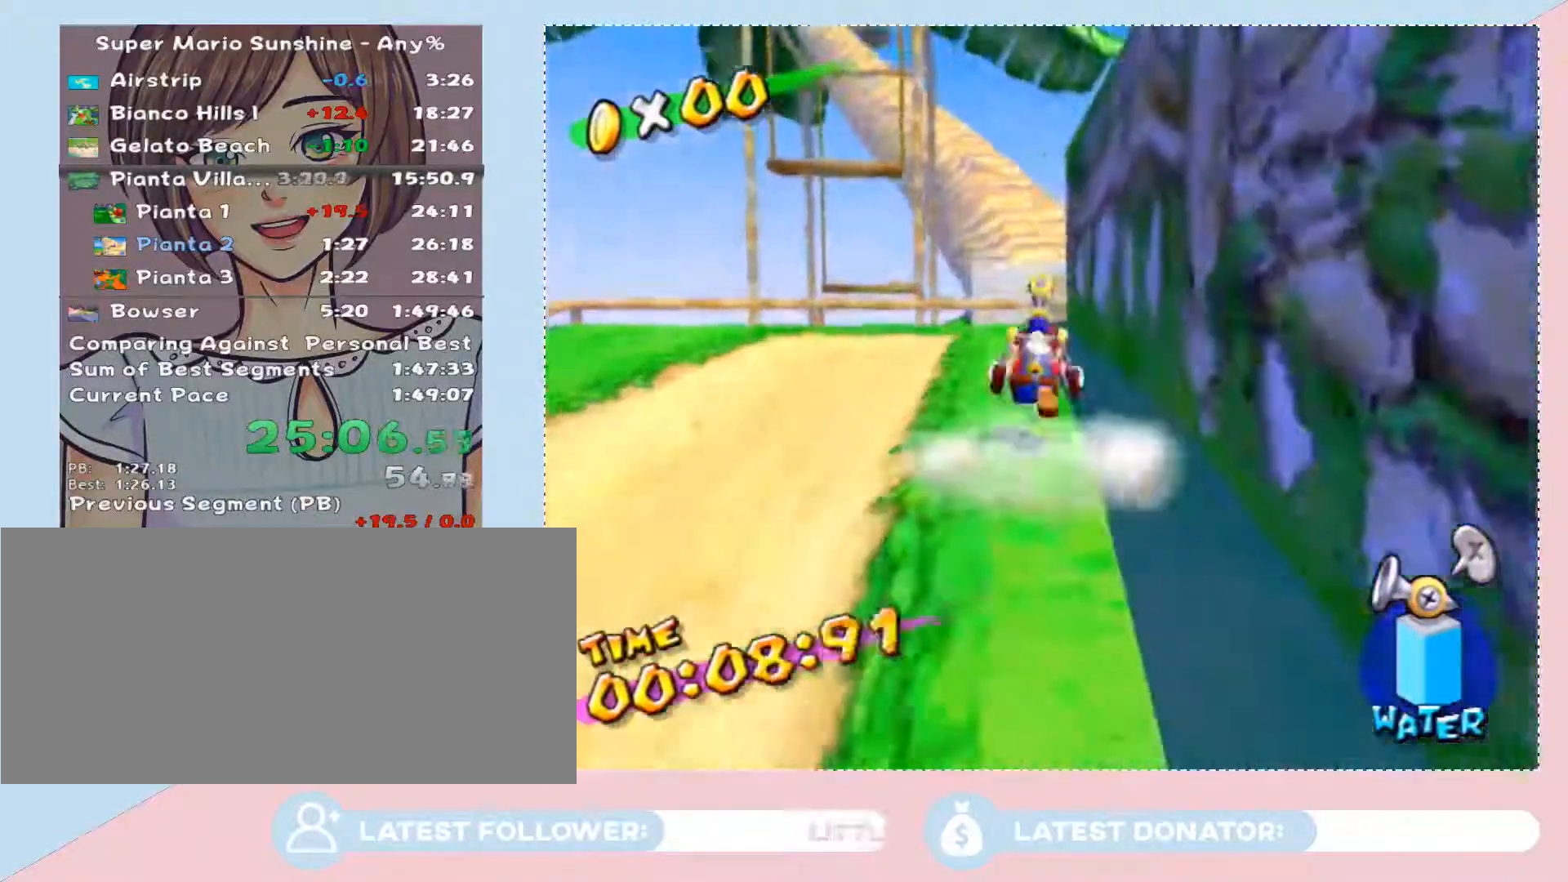
{"buttons": ["A"], "left_stick": "up", "right_stick": "center", "events": [[33, "B", "up"], [417, "A", "down"]]}
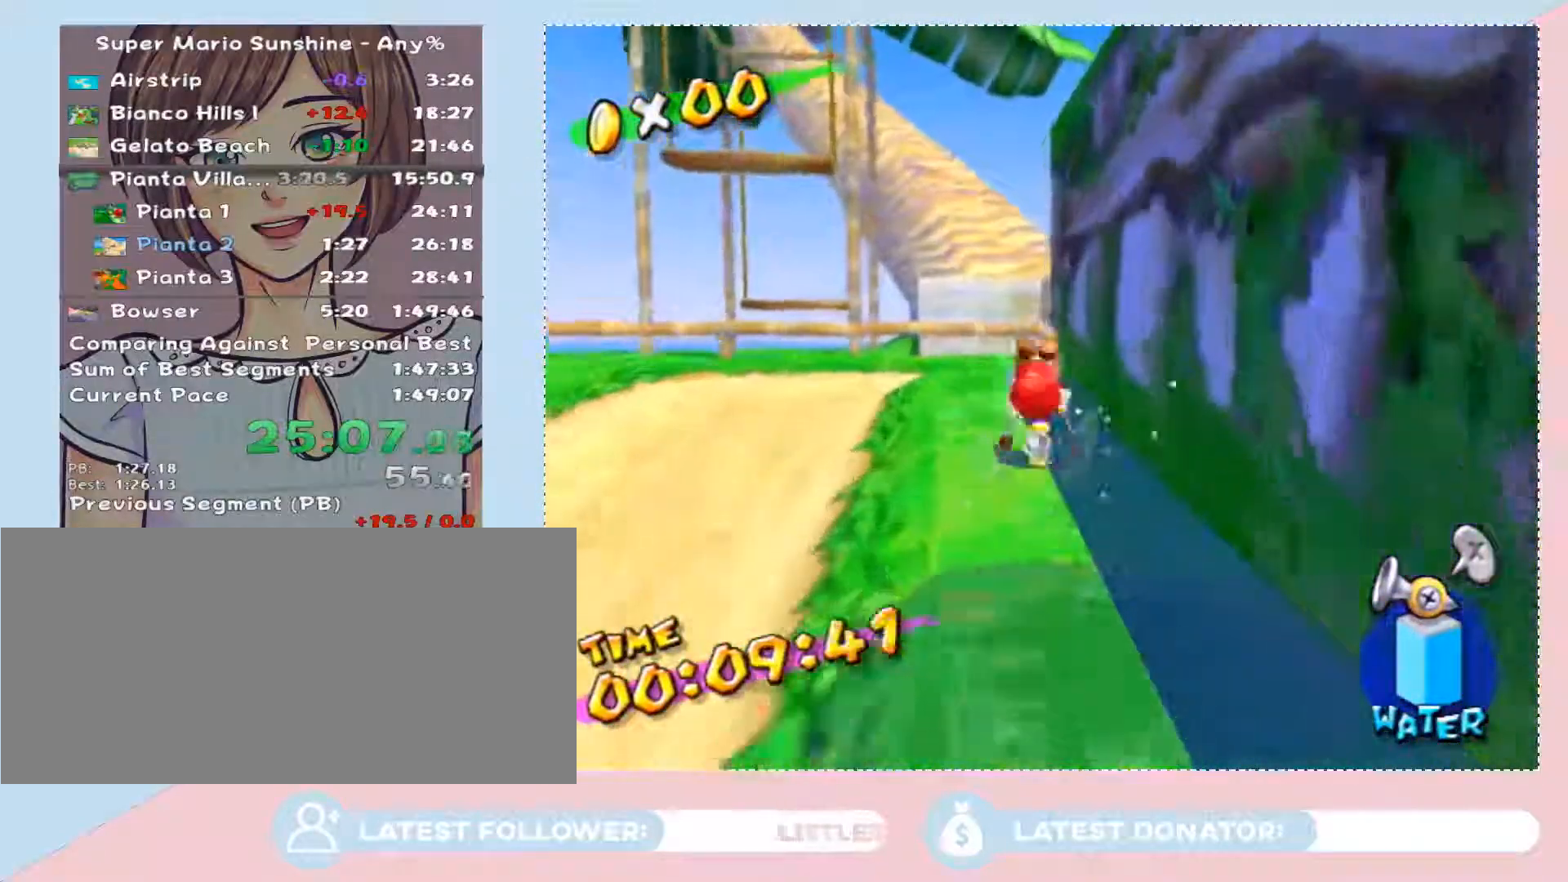
{"buttons": ["A", "B"], "left_stick": "up", "right_stick": "center", "events": [[233, "A", "up"], [283, "left_stick", "down"], [383, "left_stick", "up"], [483, "B", "down"], [483, "A", "down"]]}
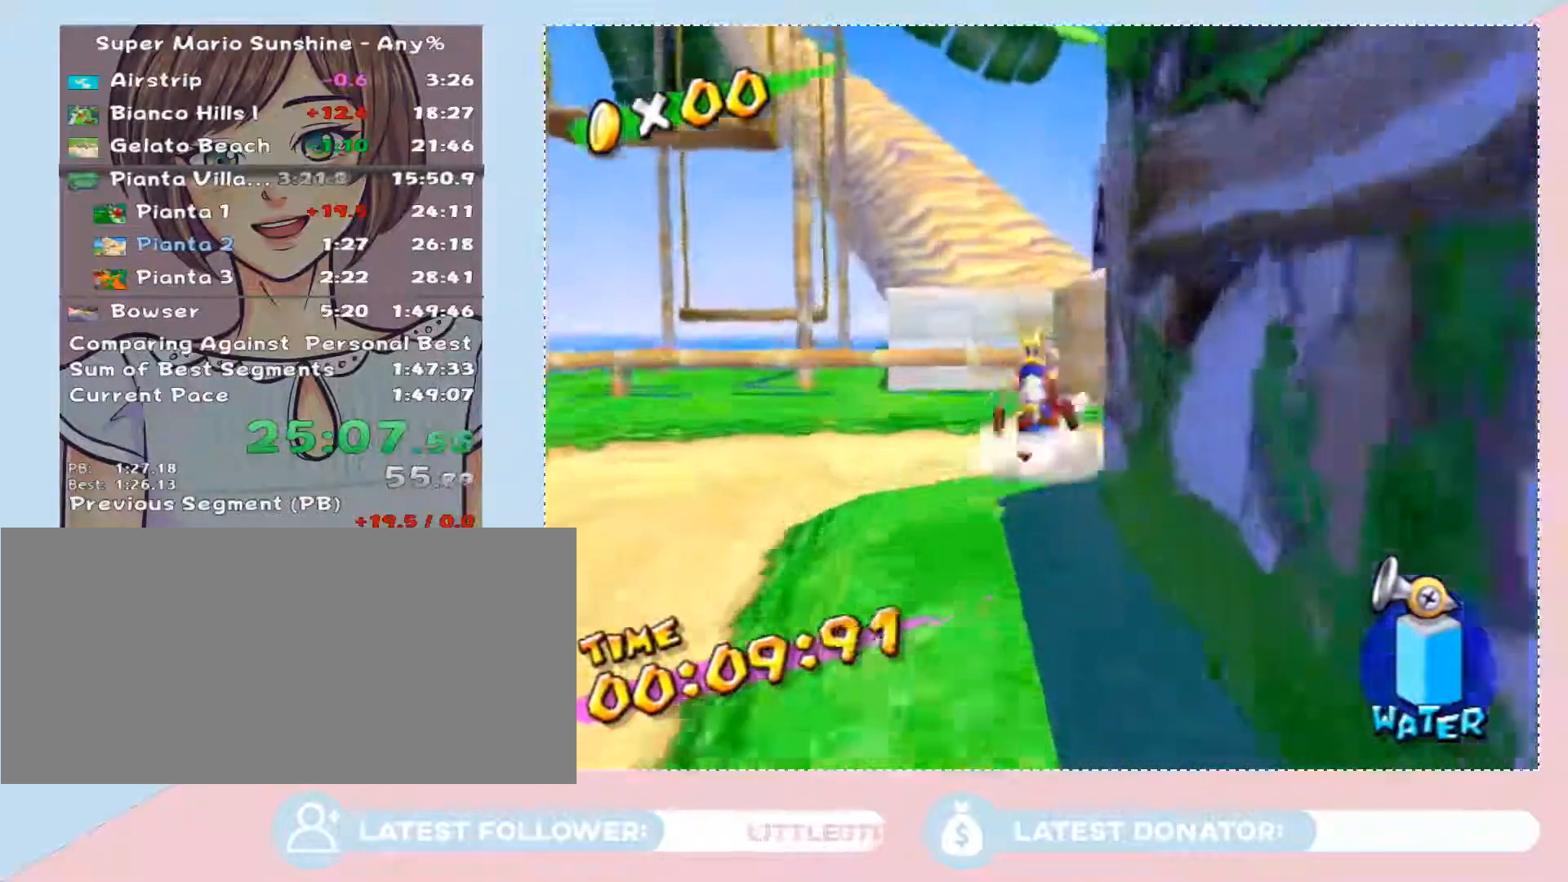
{"buttons": ["L2"], "left_stick": "up-left", "right_stick": "center", "events": [[283, "B", "up"], [317, "B", "down"], [383, "B", "up"], [383, "A", "up"], [483, "L2", "down"], [483, "left_stick", "up-left"]]}
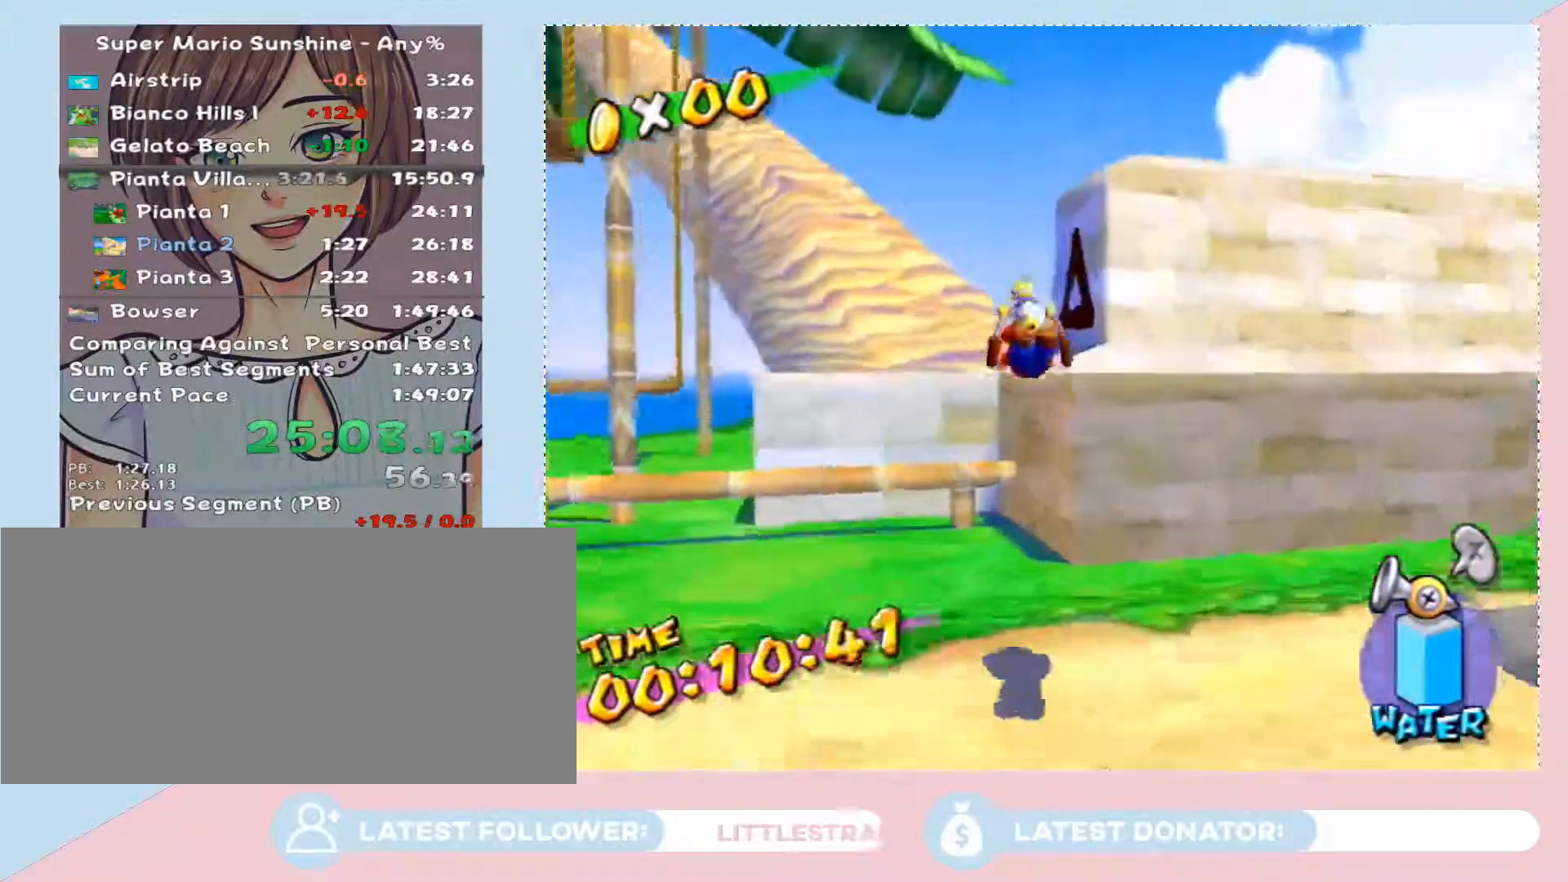
{"buttons": [], "left_stick": "up", "right_stick": "center", "events": [[133, "L2", "up"], [200, "left_stick", "center"], [317, "right_stick", "right"], [417, "left_stick", "up"], [483, "right_stick", "center"]]}
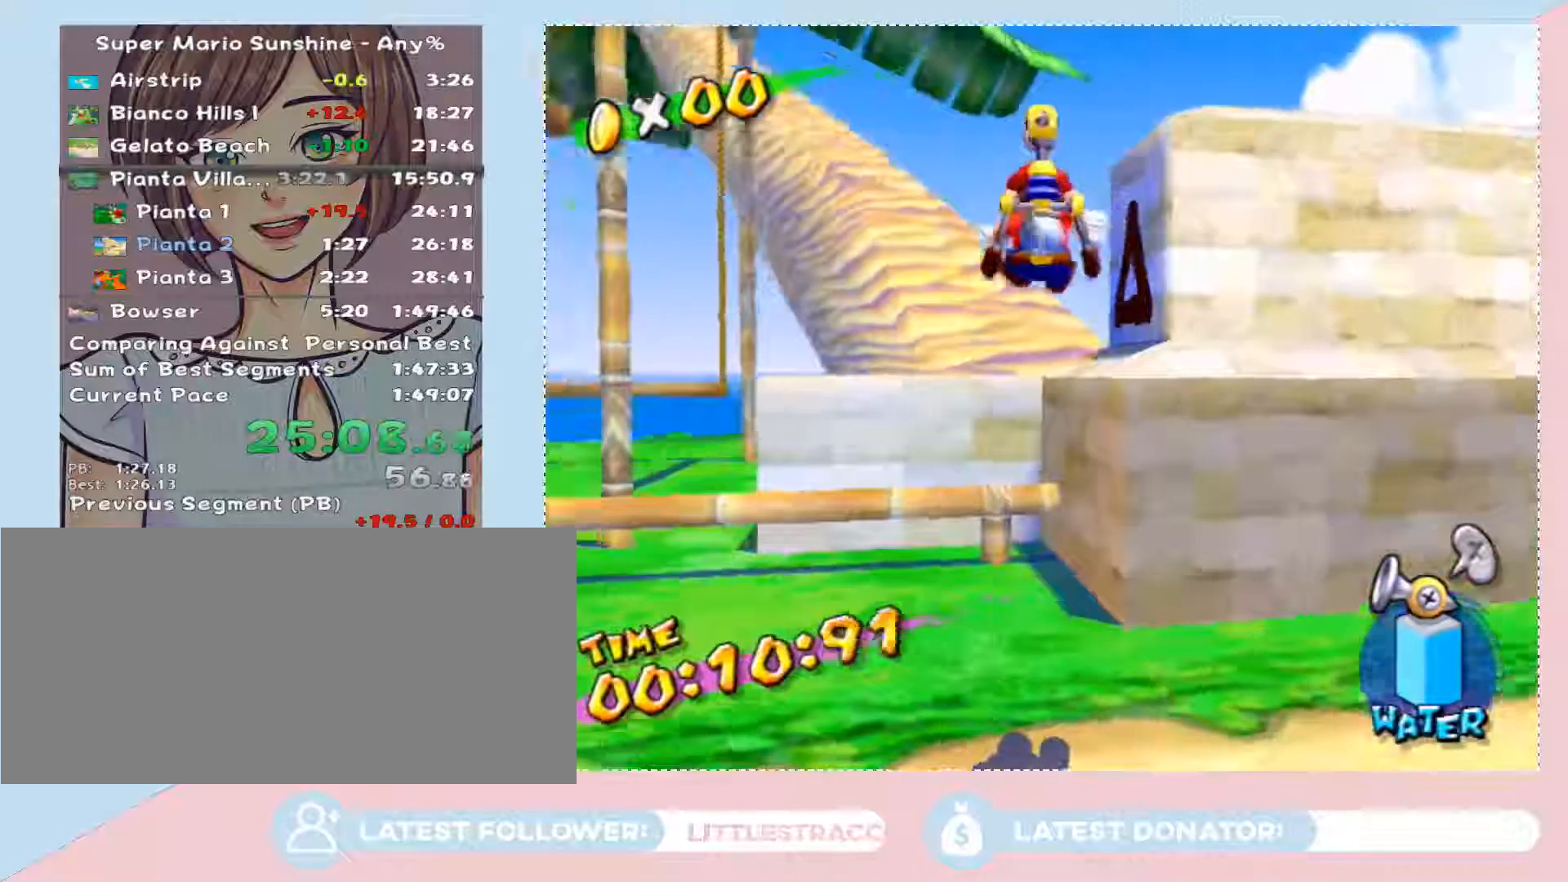
{"buttons": [], "left_stick": "down-right", "right_stick": "center"}
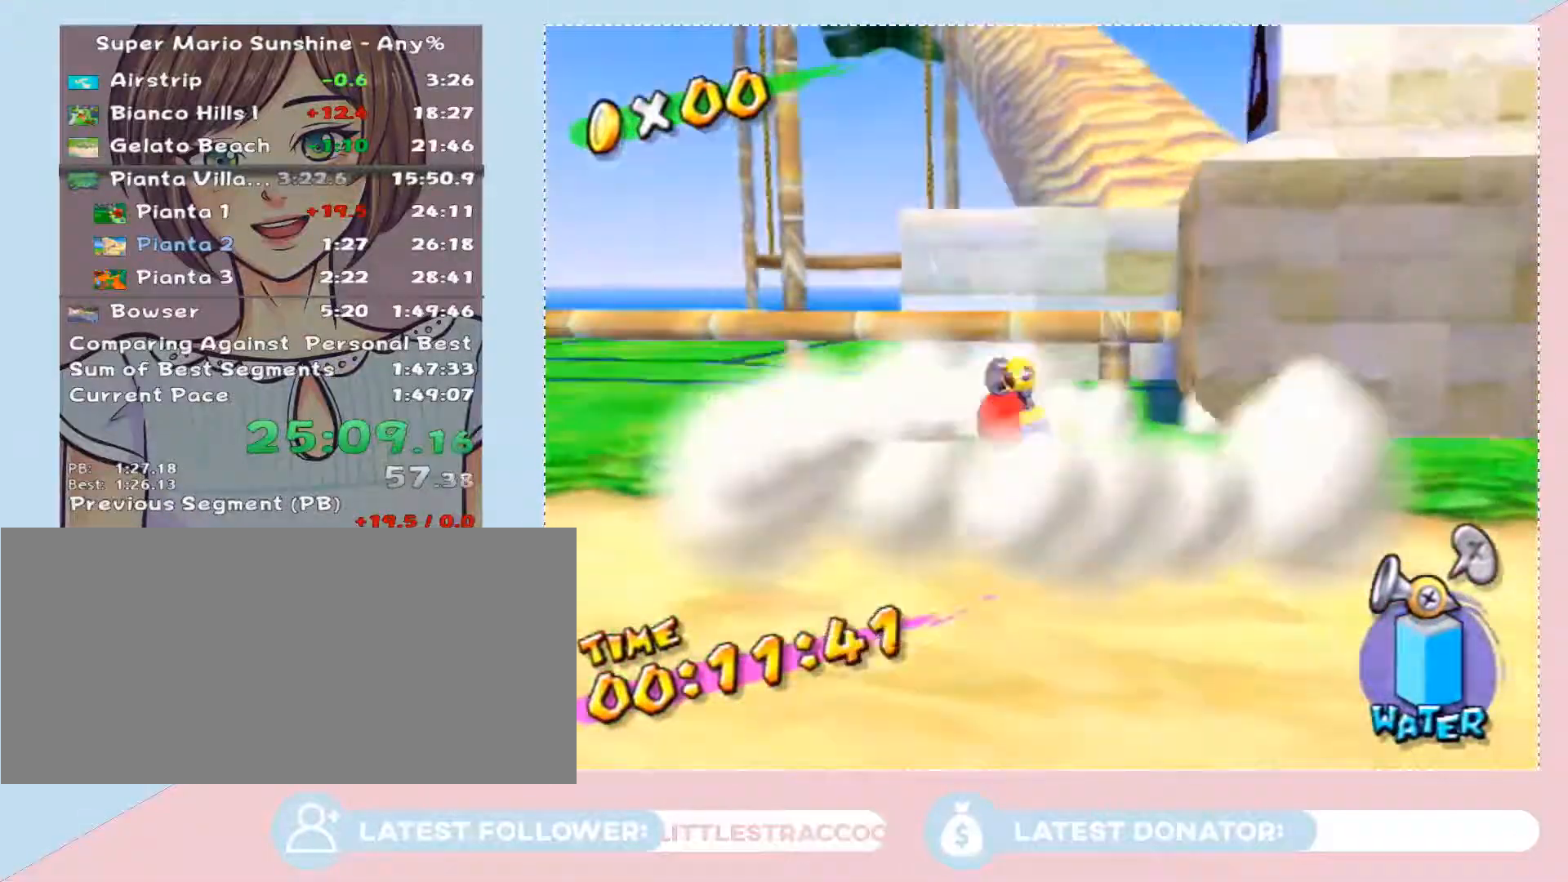
{"buttons": [], "left_stick": "up-right", "right_stick": "center"}
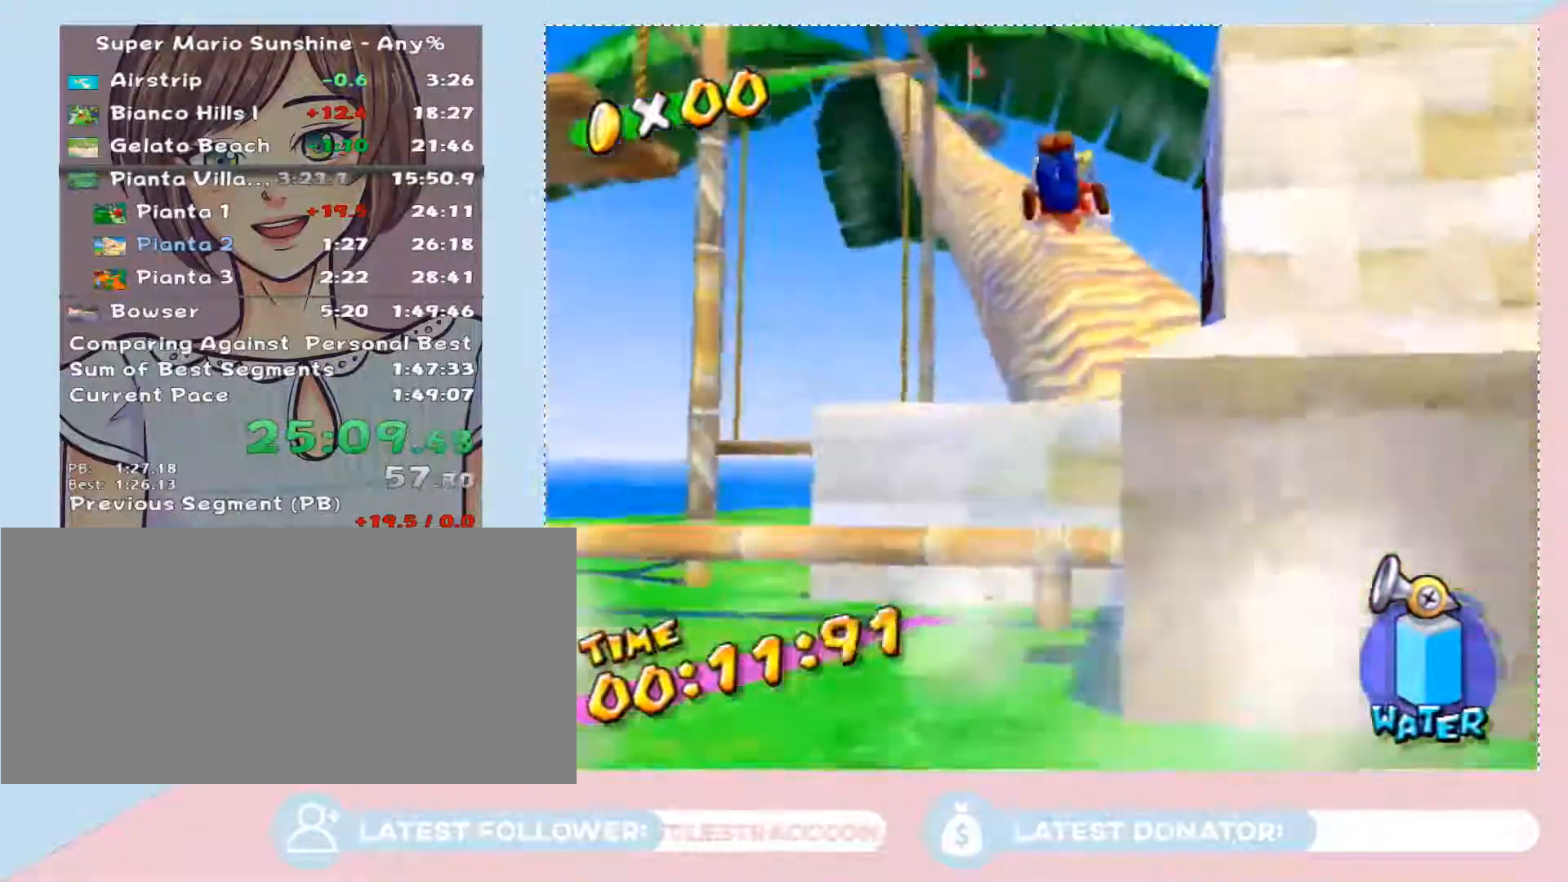
{"buttons": [], "left_stick": "up", "right_stick": "center", "events": [[83, "left_stick", "up"]]}
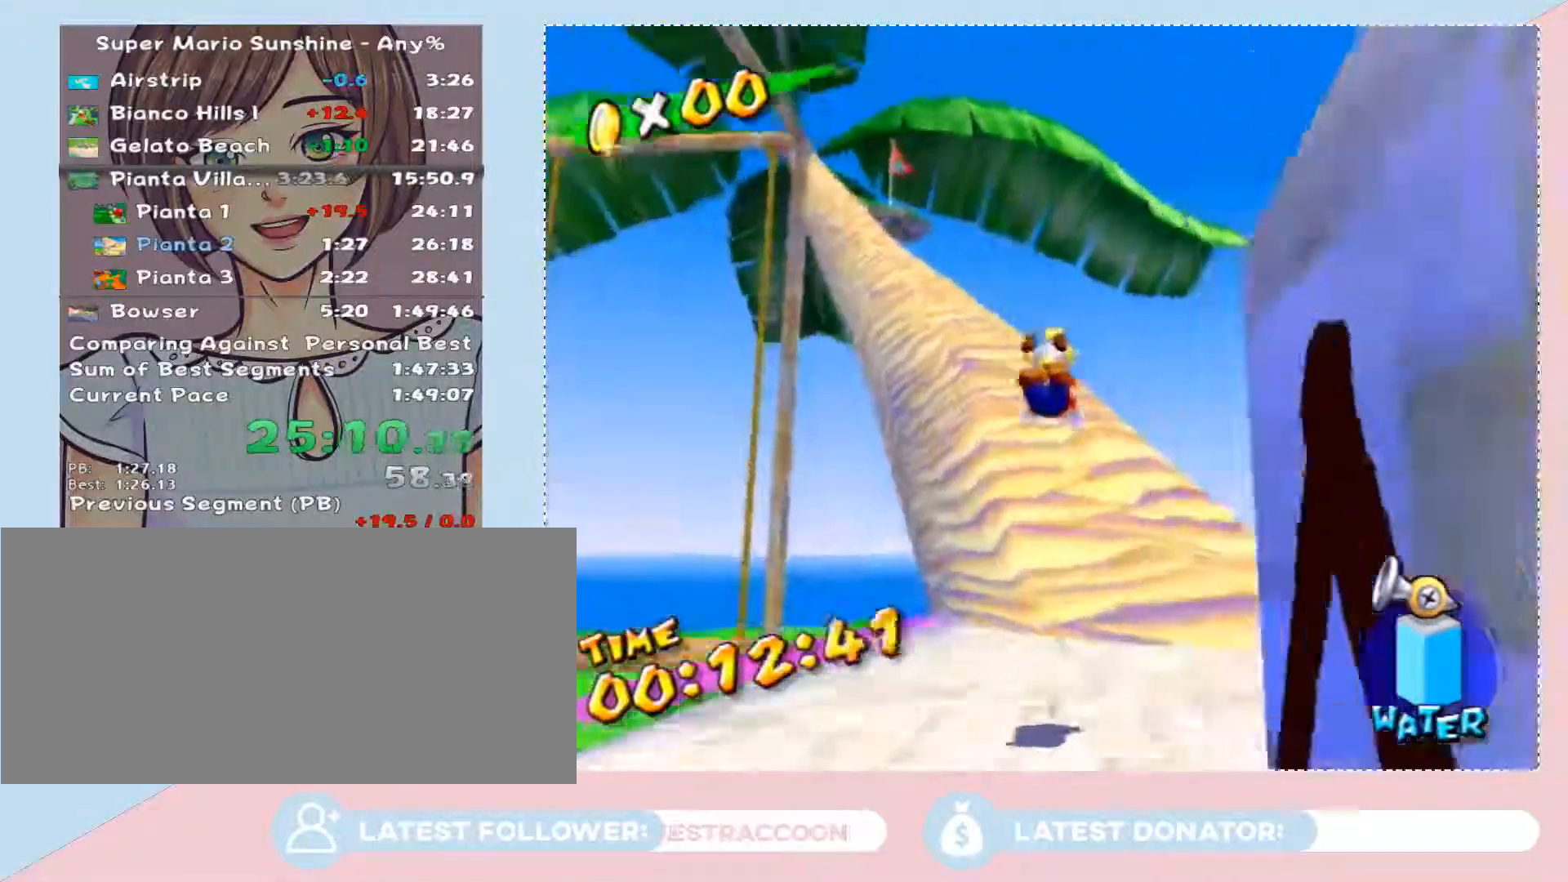
{"buttons": ["A", "B"], "left_stick": "up", "right_stick": "center", "events": [[417, "B", "down"], [417, "A", "down"]]}
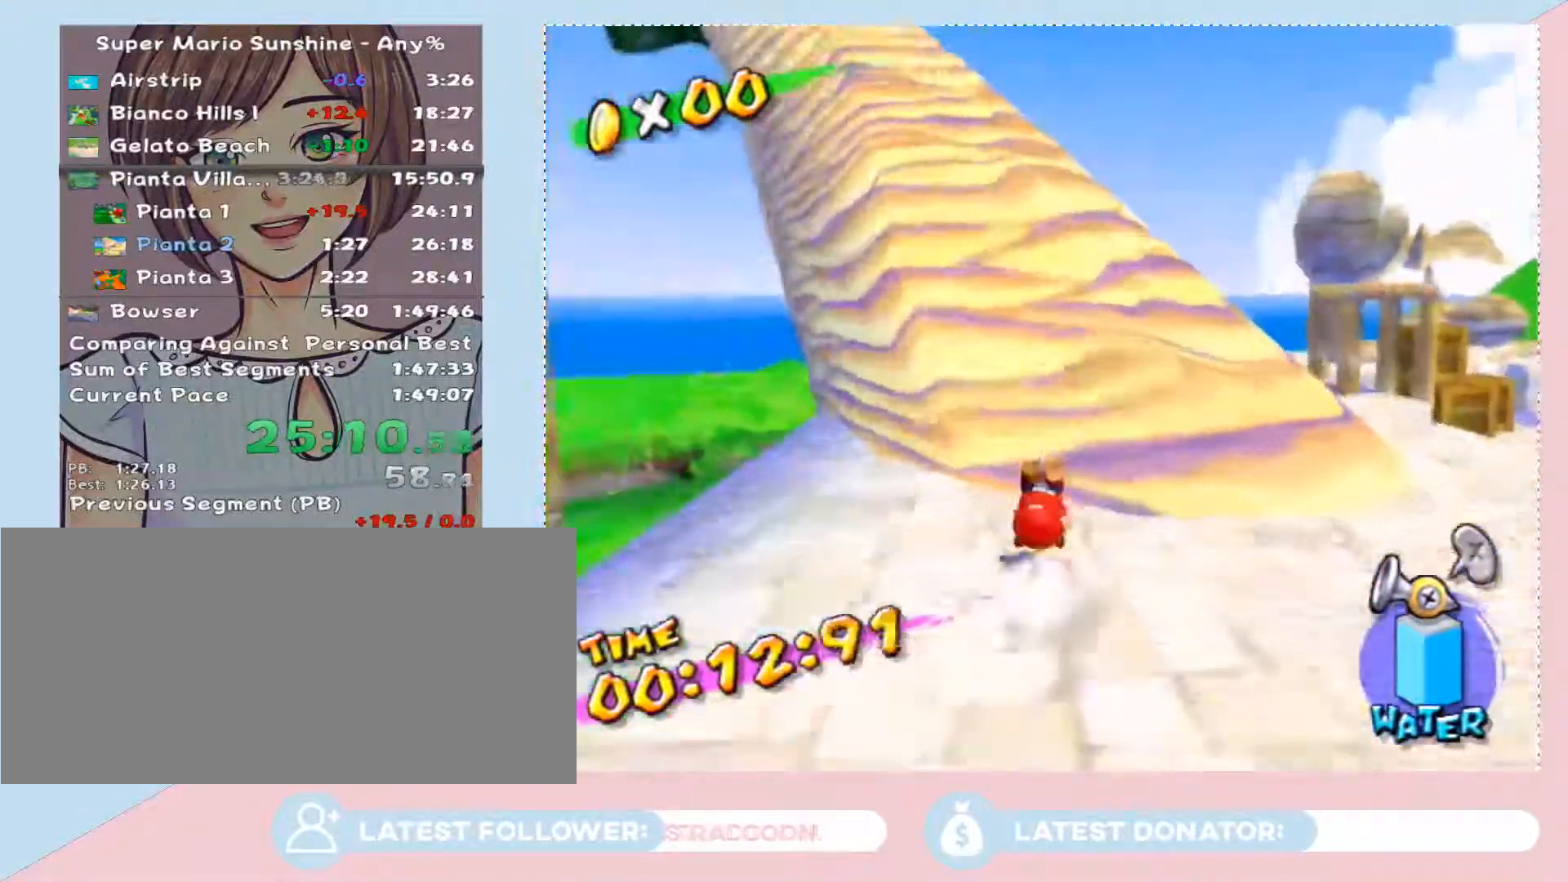
{"buttons": [], "left_stick": "up", "right_stick": "right", "events": [[67, "B", "up"], [67, "A", "up"], [200, "right_stick", "down-right"], [350, "right_stick", "center"], [483, "right_stick", "right"]]}
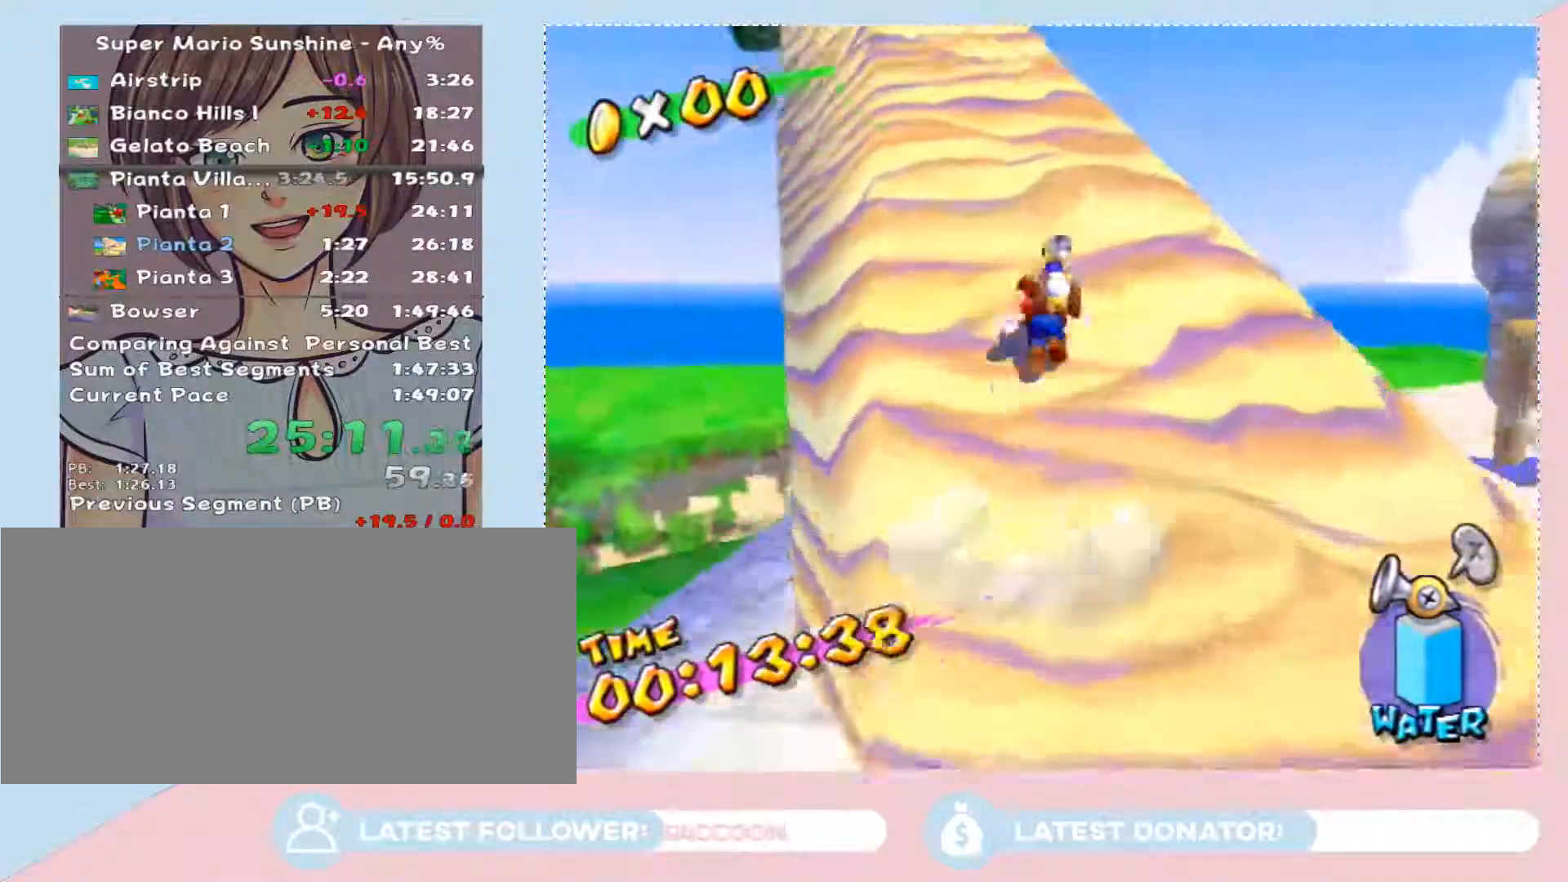
{"buttons": [], "left_stick": "up", "right_stick": "center", "events": [[100, "right_stick", "center"]]}
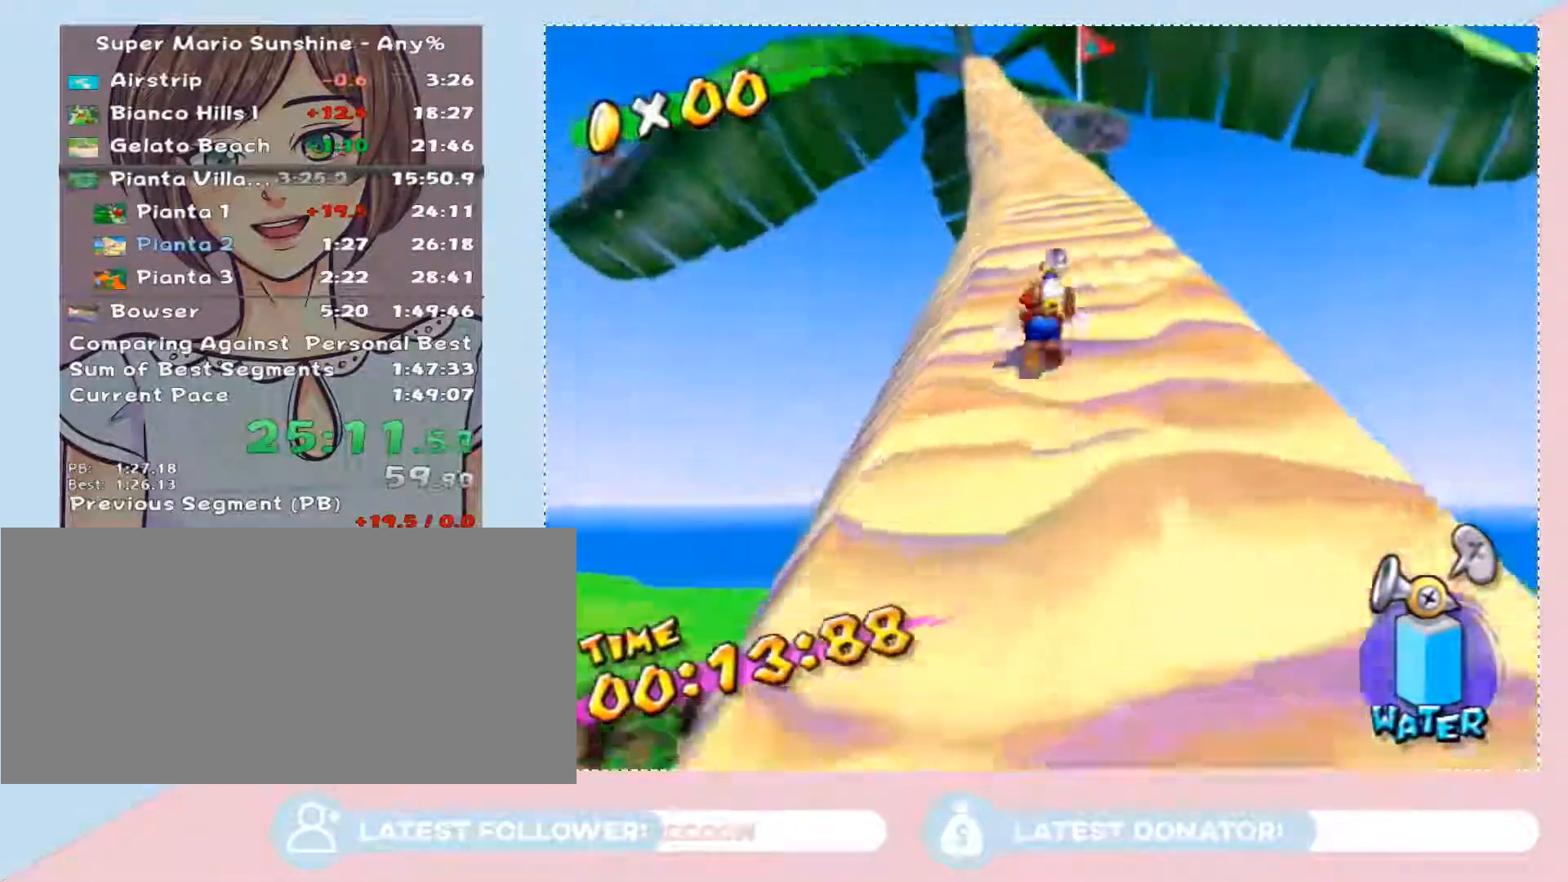
{"buttons": [], "left_stick": "up", "right_stick": "center", "events": [[350, "X", "down"], [450, "X", "up"]]}
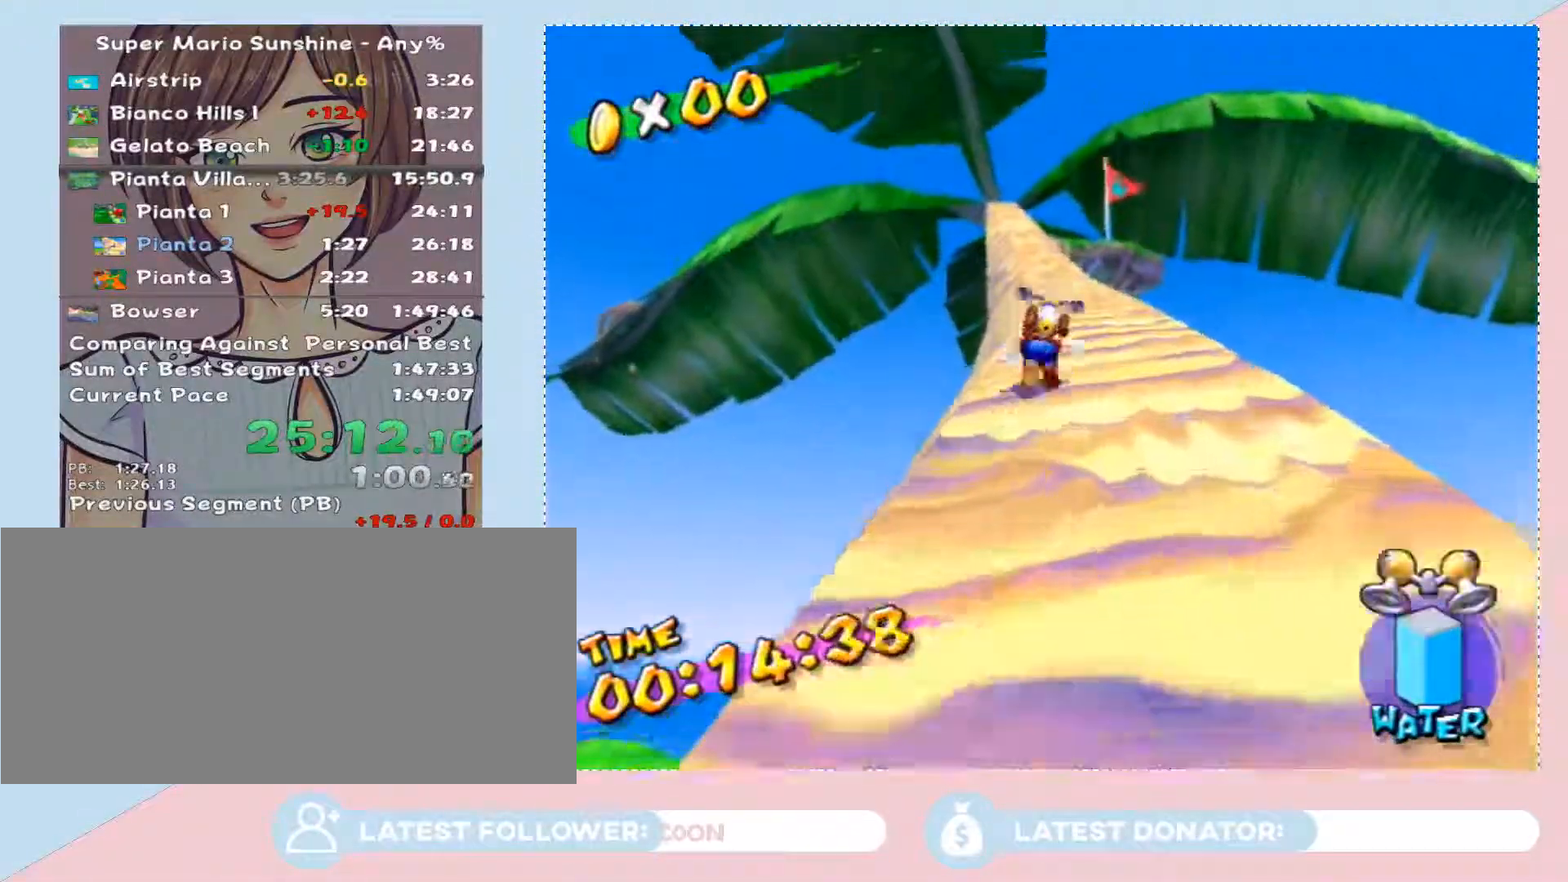
{"buttons": [], "left_stick": "up", "right_stick": "center", "events": []}
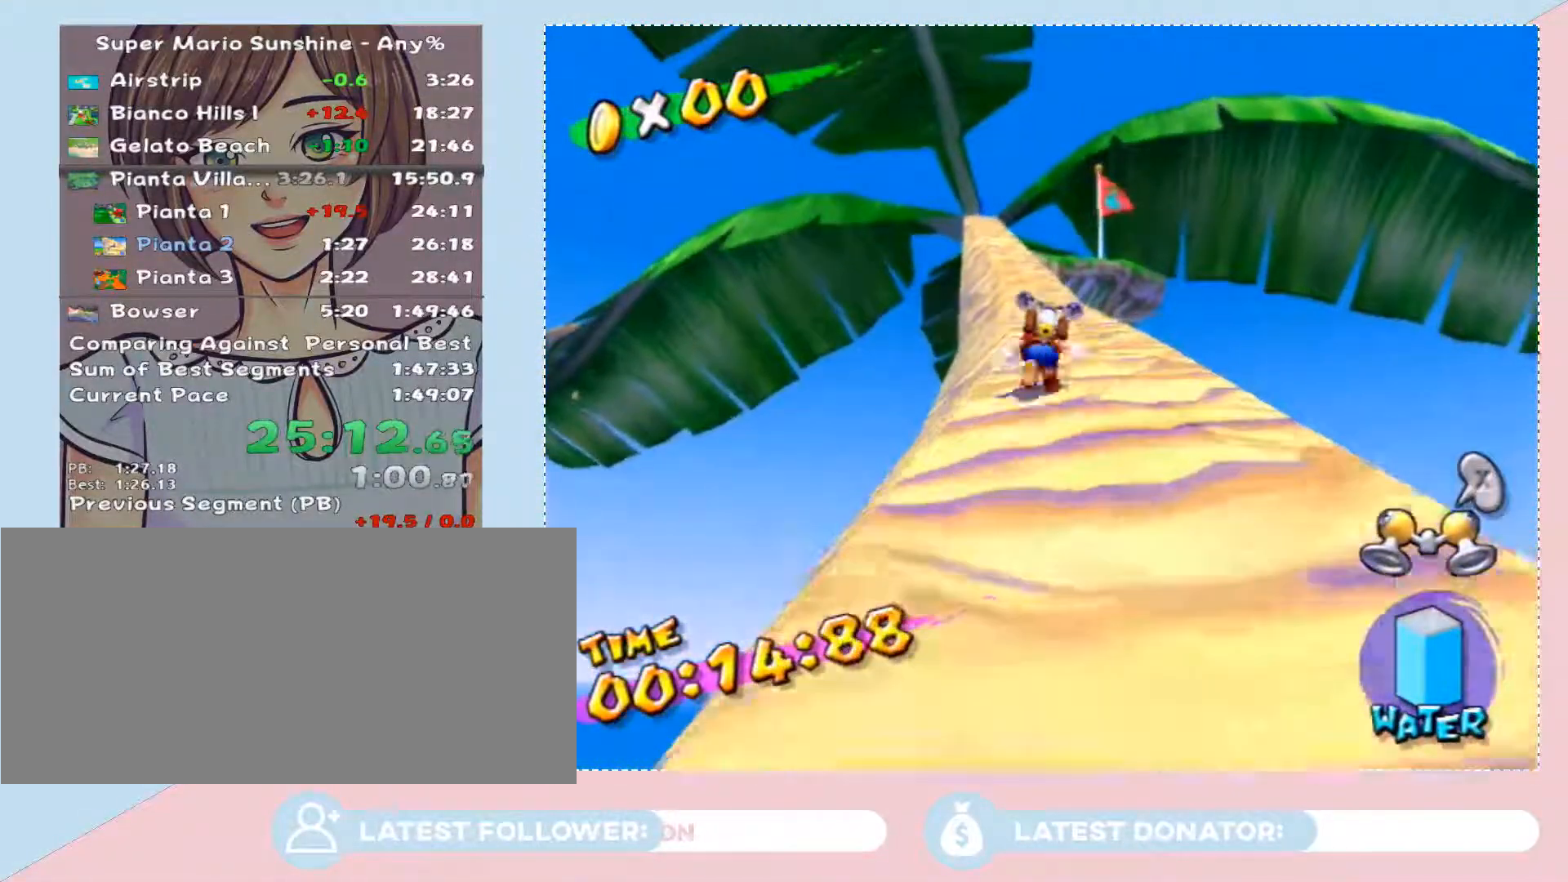
{"buttons": [], "left_stick": "up", "right_stick": "center", "events": []}
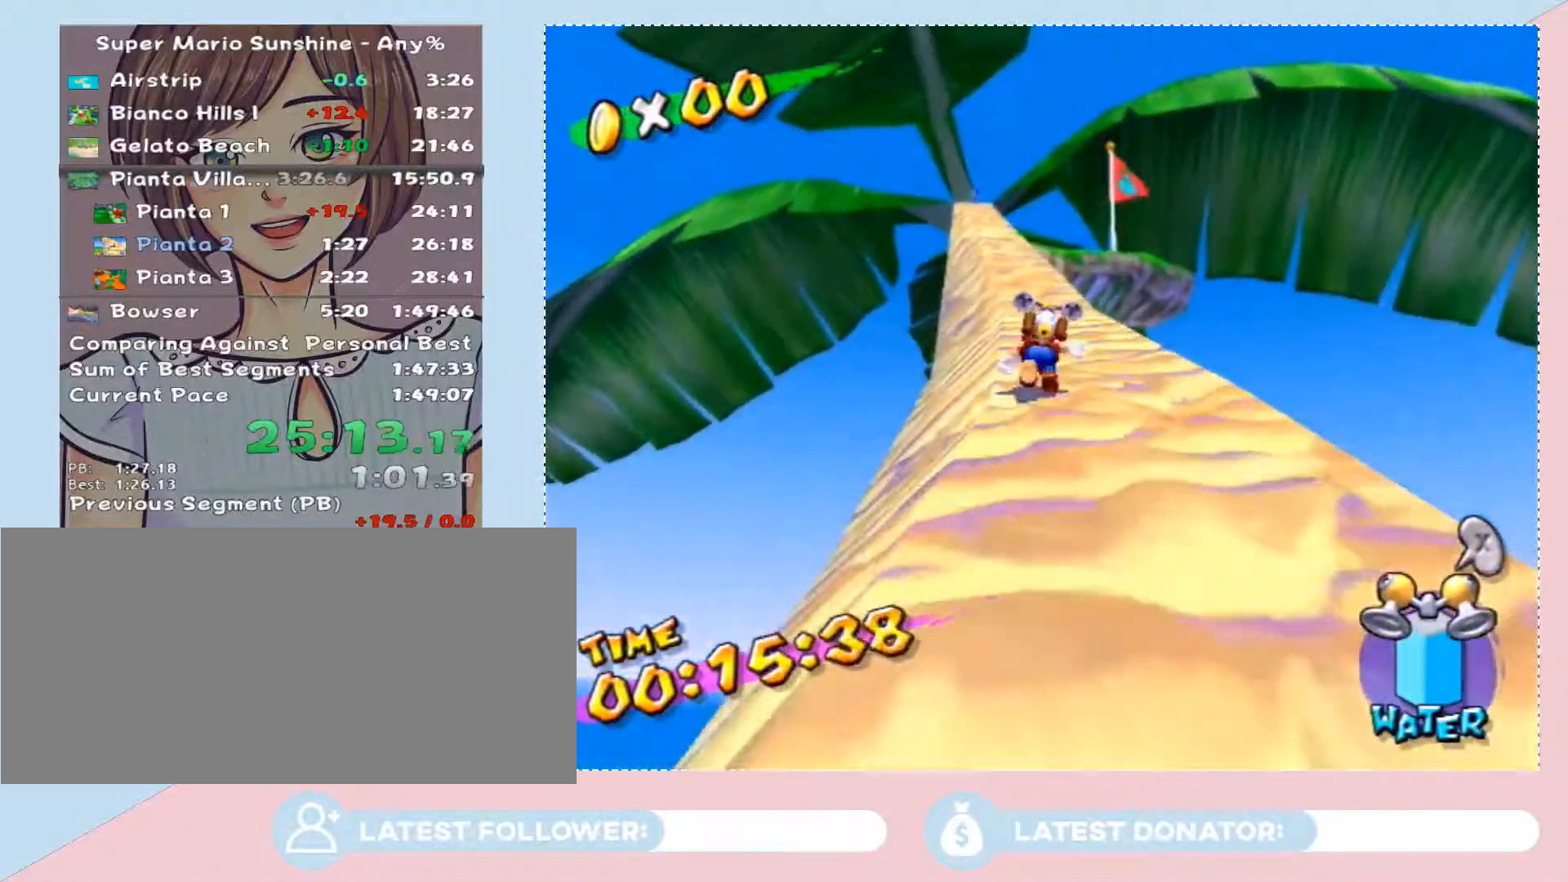
{"buttons": [], "left_stick": "up", "right_stick": "down-right", "events": [[100, "right_stick", "down"], [217, "right_stick", "center"], [483, "right_stick", "down-right"]]}
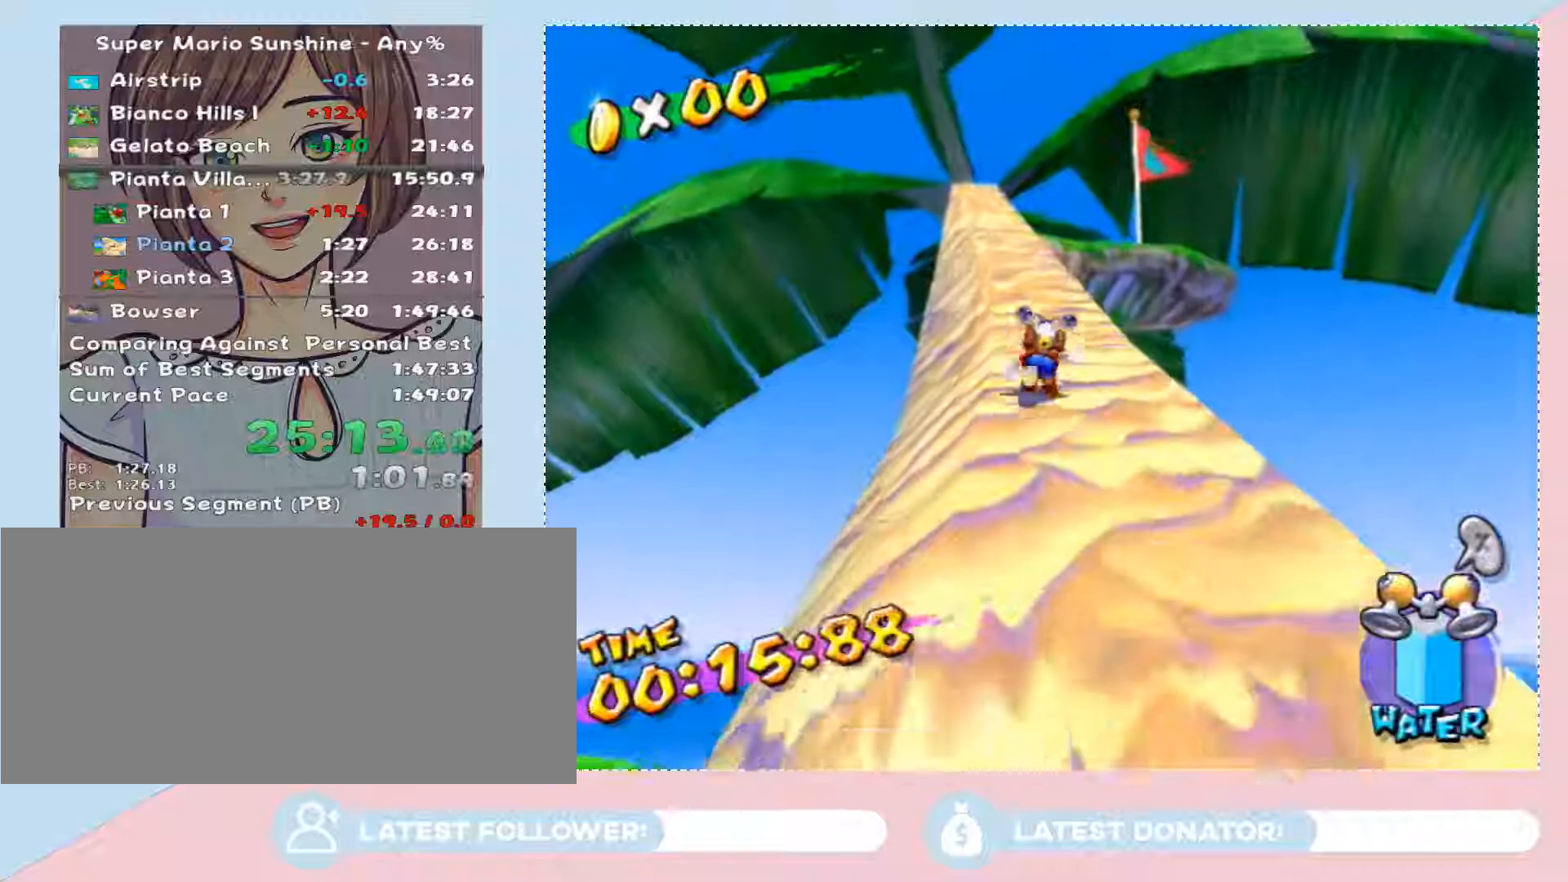
{"buttons": [], "left_stick": "up", "right_stick": "center", "events": [[167, "right_stick", "center"]]}
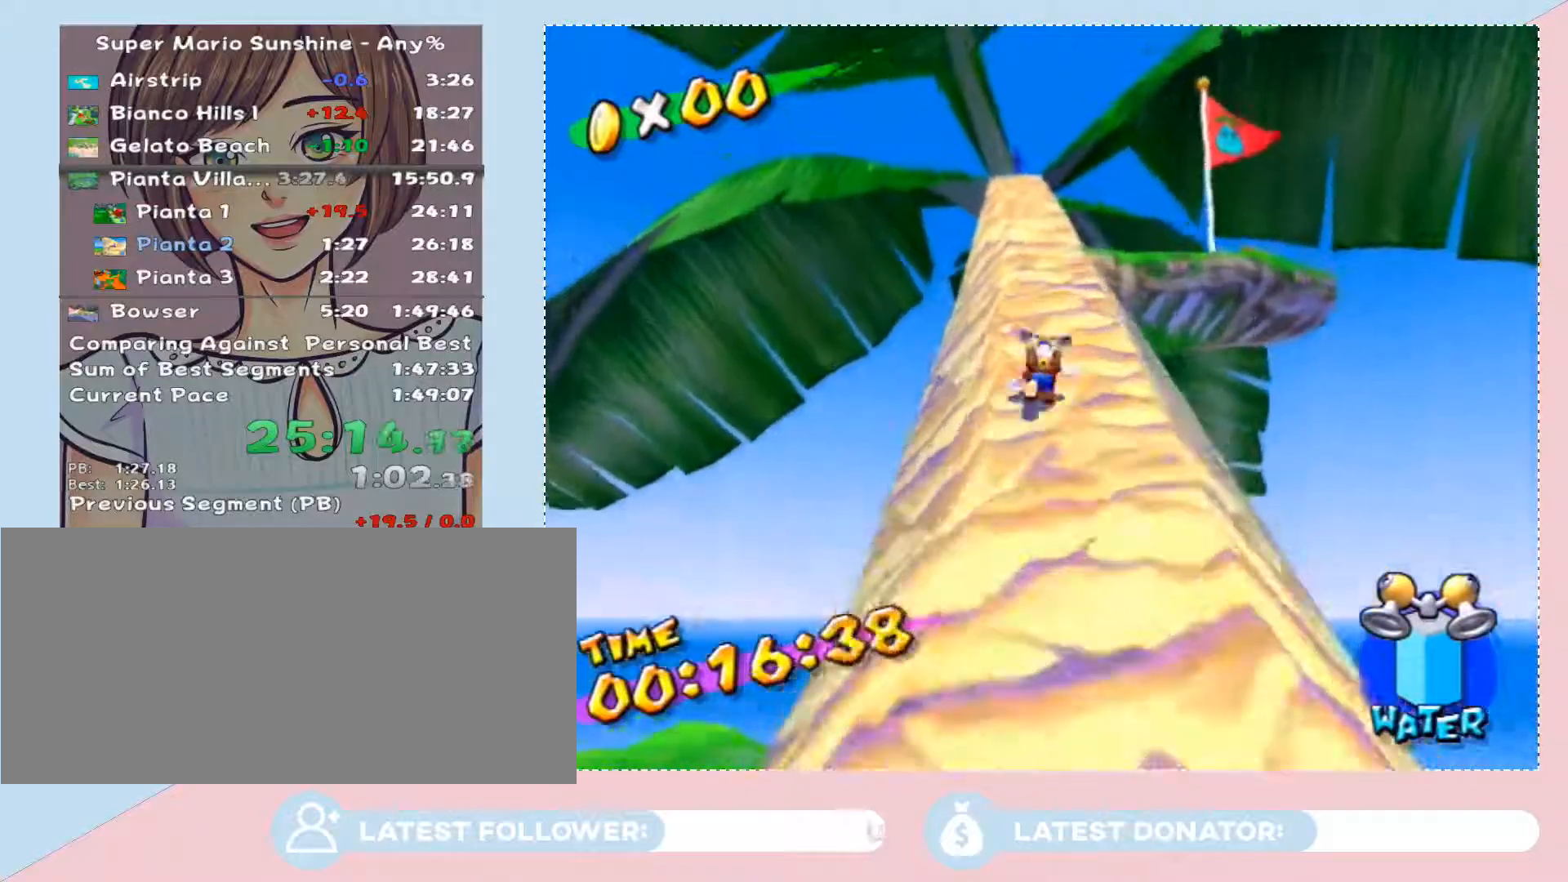
{"buttons": [], "left_stick": "up-right", "right_stick": "center", "events": [[483, "left_stick", "up-right"]]}